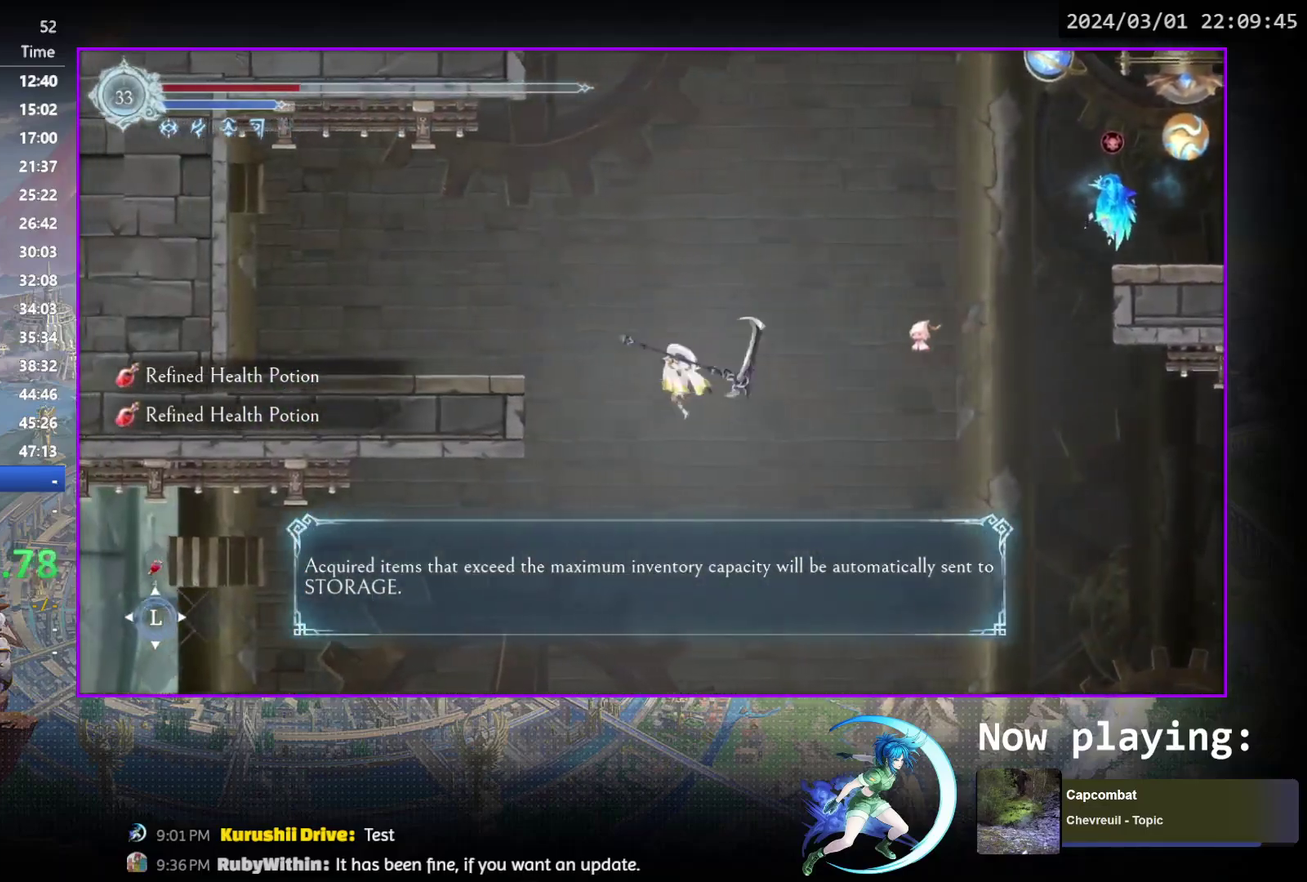
Gameplay with a controller (PlayStation layout); each line is a JSON object with the inputs held at the frame after it (dt_ms = milliseconds from this image to that frame). "events" lists button and stick changes between this image and that frame as [ms after this image, input, new state], when the widget could be followed in between. Not read: L3 R3 left_stick right_stick.
{"dt_ms": 400, "buttons": ["DPAD_UP", "DPAD_LEFT"], "events": [[117, "TRIANGLE", "up"]]}
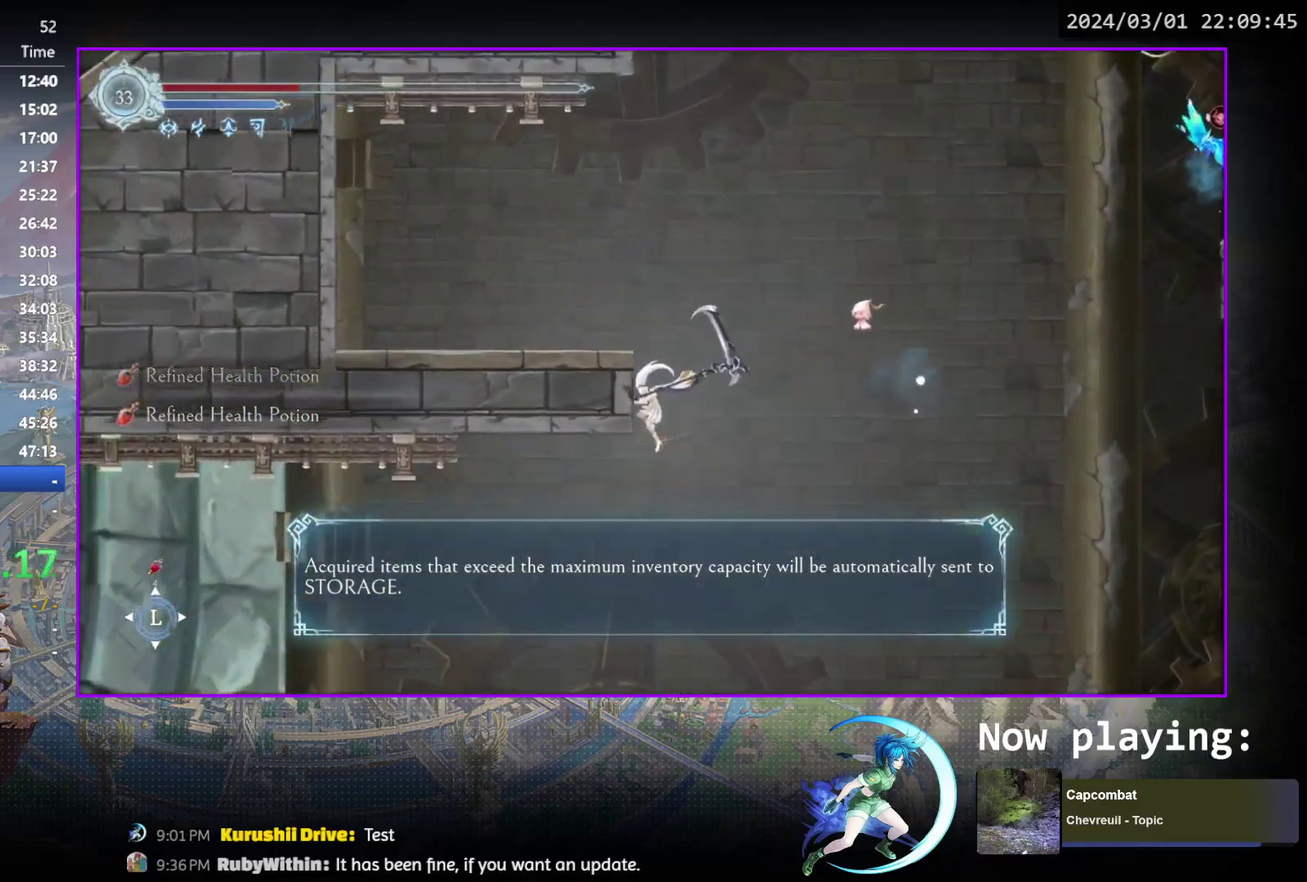
{"dt_ms": 500, "buttons": ["DPAD_UP", "DPAD_LEFT"], "events": [[17, "CROSS", "down"], [300, "CROSS", "up"]]}
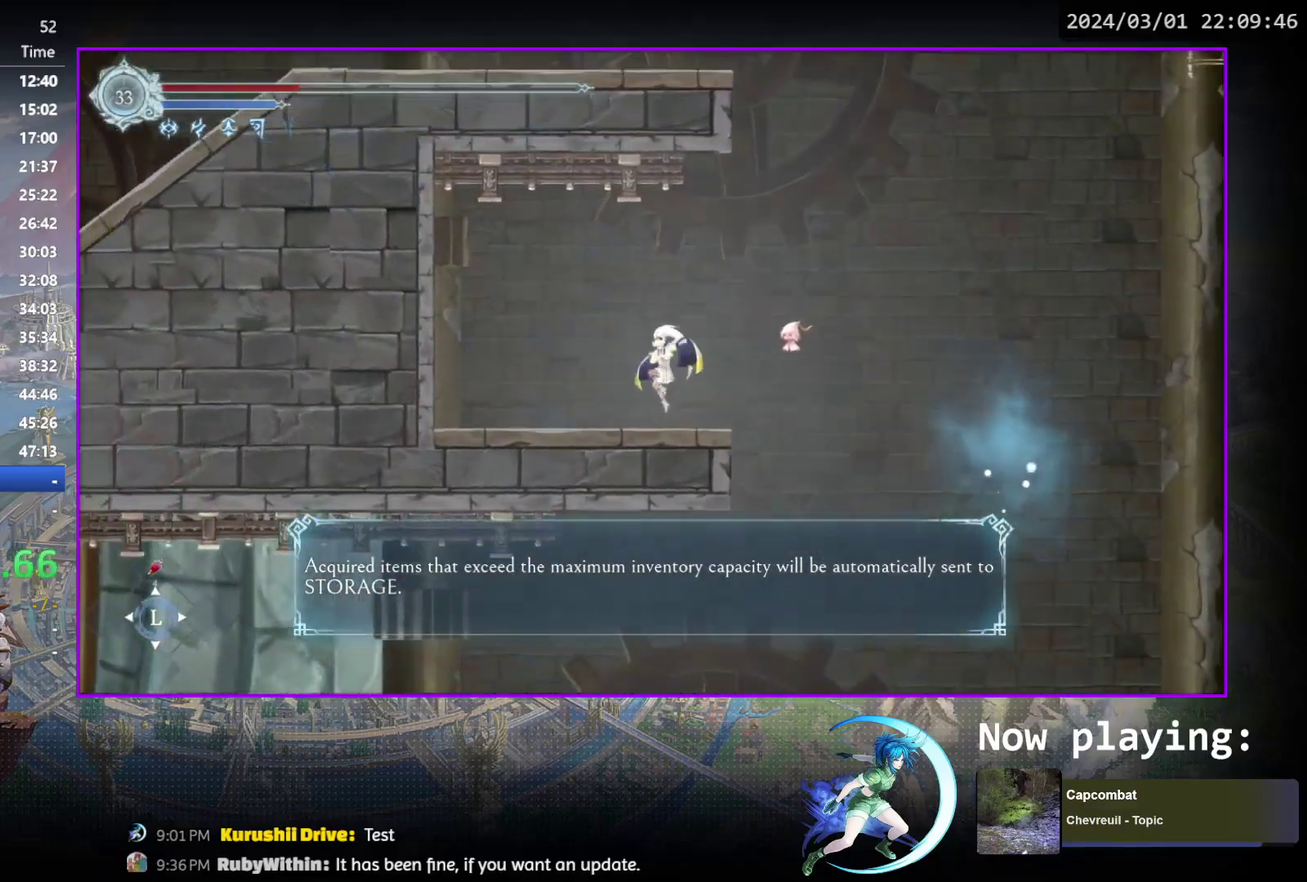
{"dt_ms": 500, "buttons": [], "events": [[233, "DPAD_UP", "up"], [250, "DPAD_LEFT", "up"], [267, "L1", "down"], [417, "L1", "up"]]}
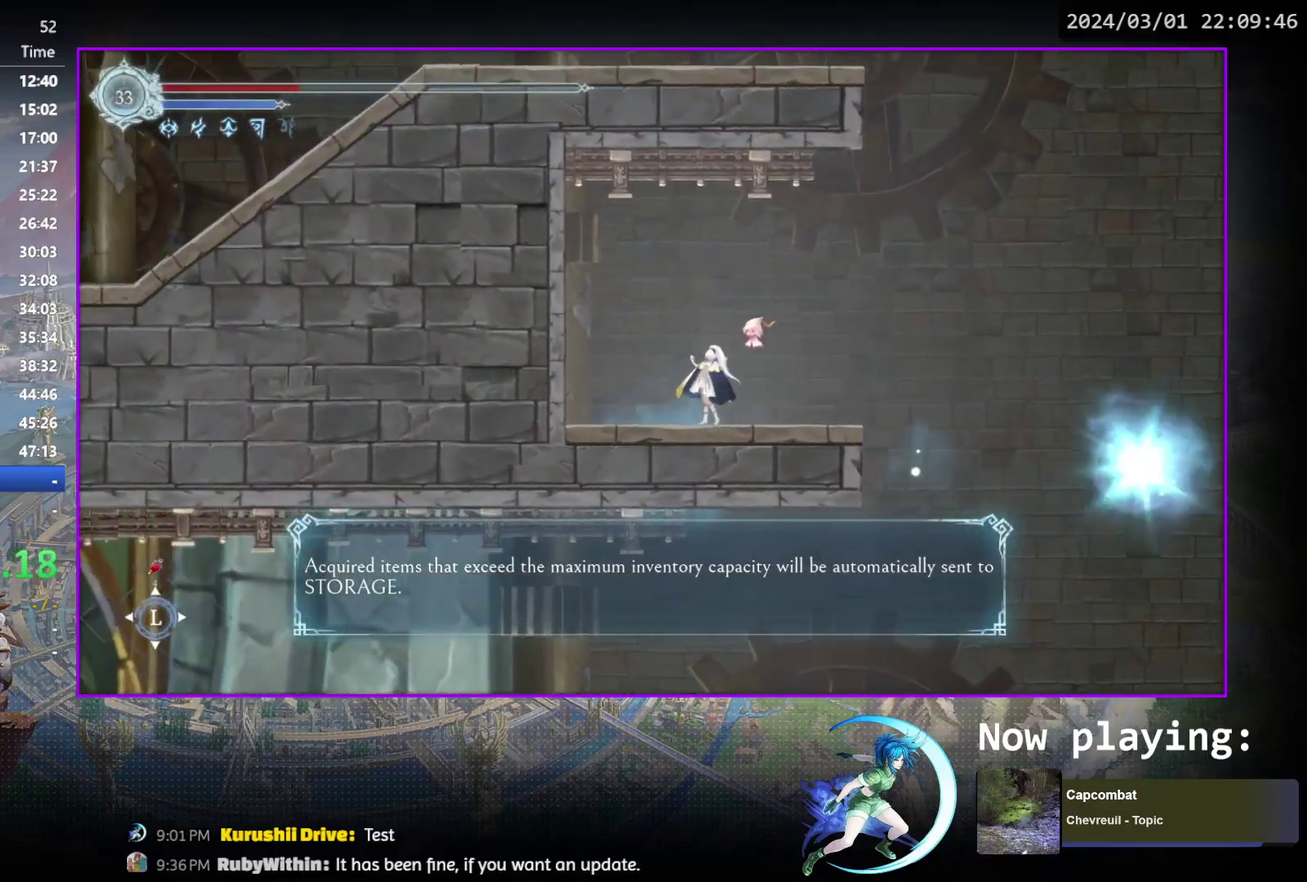
{"dt_ms": 500, "buttons": [], "events": []}
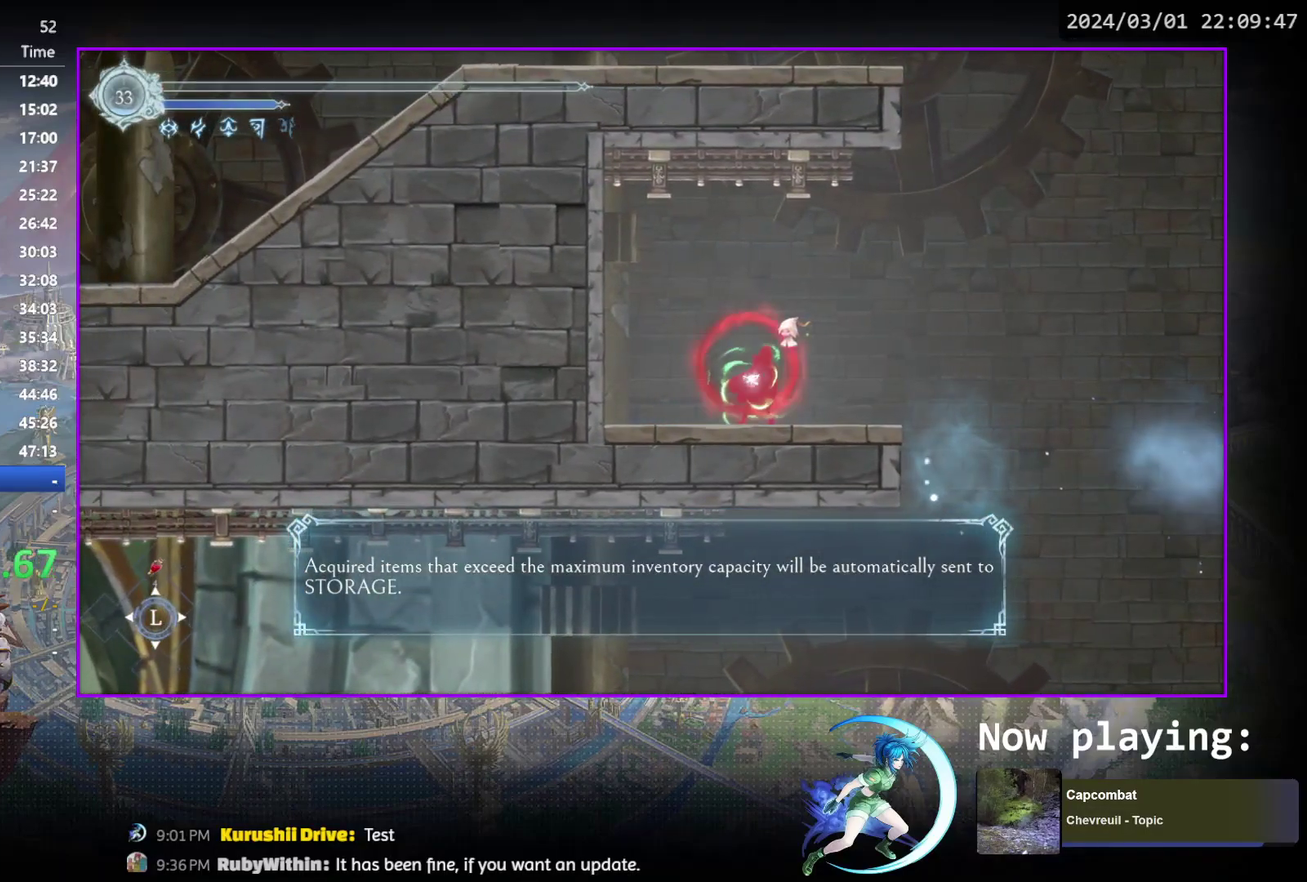
{"dt_ms": 500, "buttons": ["DPAD_LEFT"], "events": [[17, "DPAD_RIGHT", "down"], [50, "CROSS", "down"], [267, "CROSS", "up"], [267, "DPAD_RIGHT", "up"], [500, "DPAD_LEFT", "down"]]}
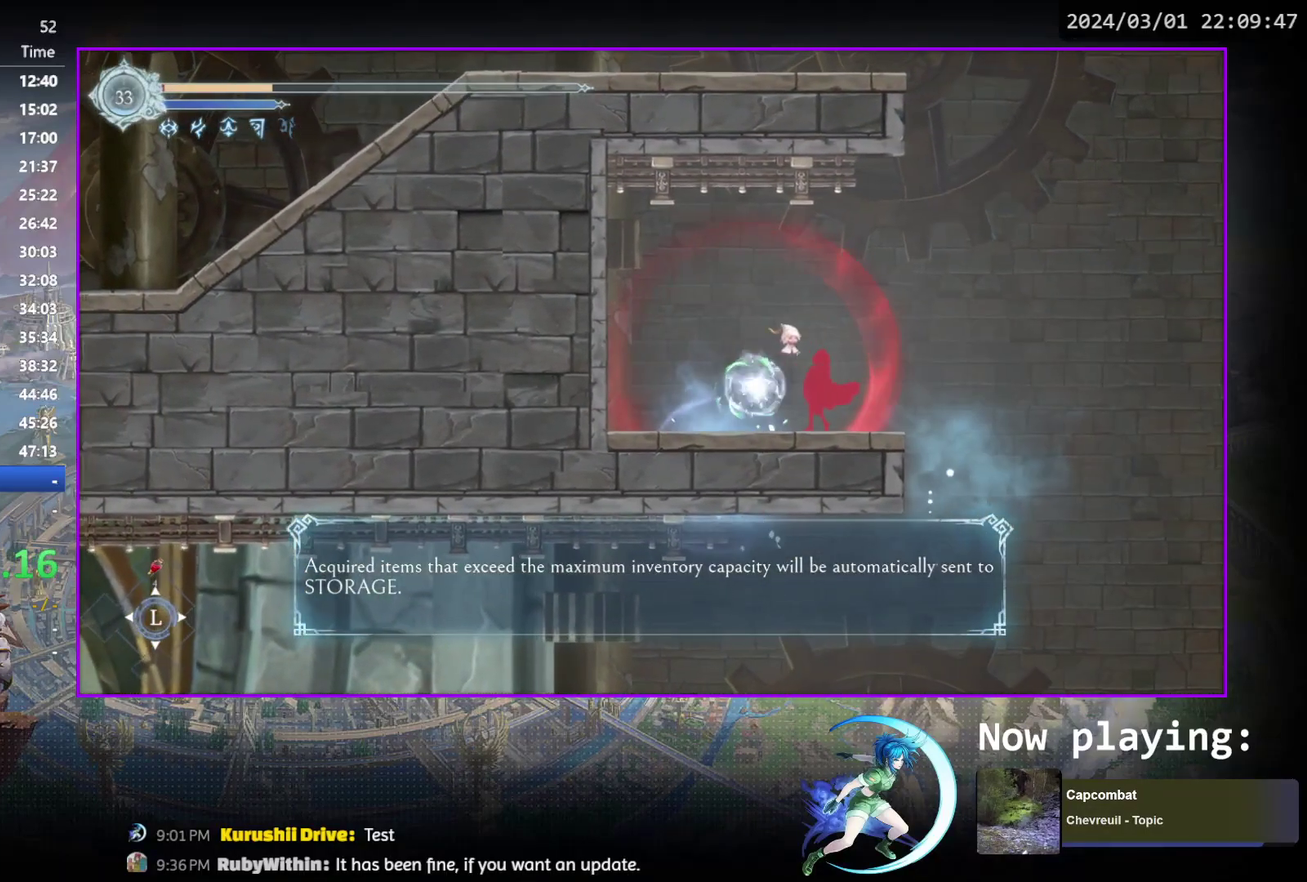
{"dt_ms": 700, "buttons": [], "events": [[517, "DPAD_LEFT", "up"], [550, "L1", "down"], [700, "L1", "up"]]}
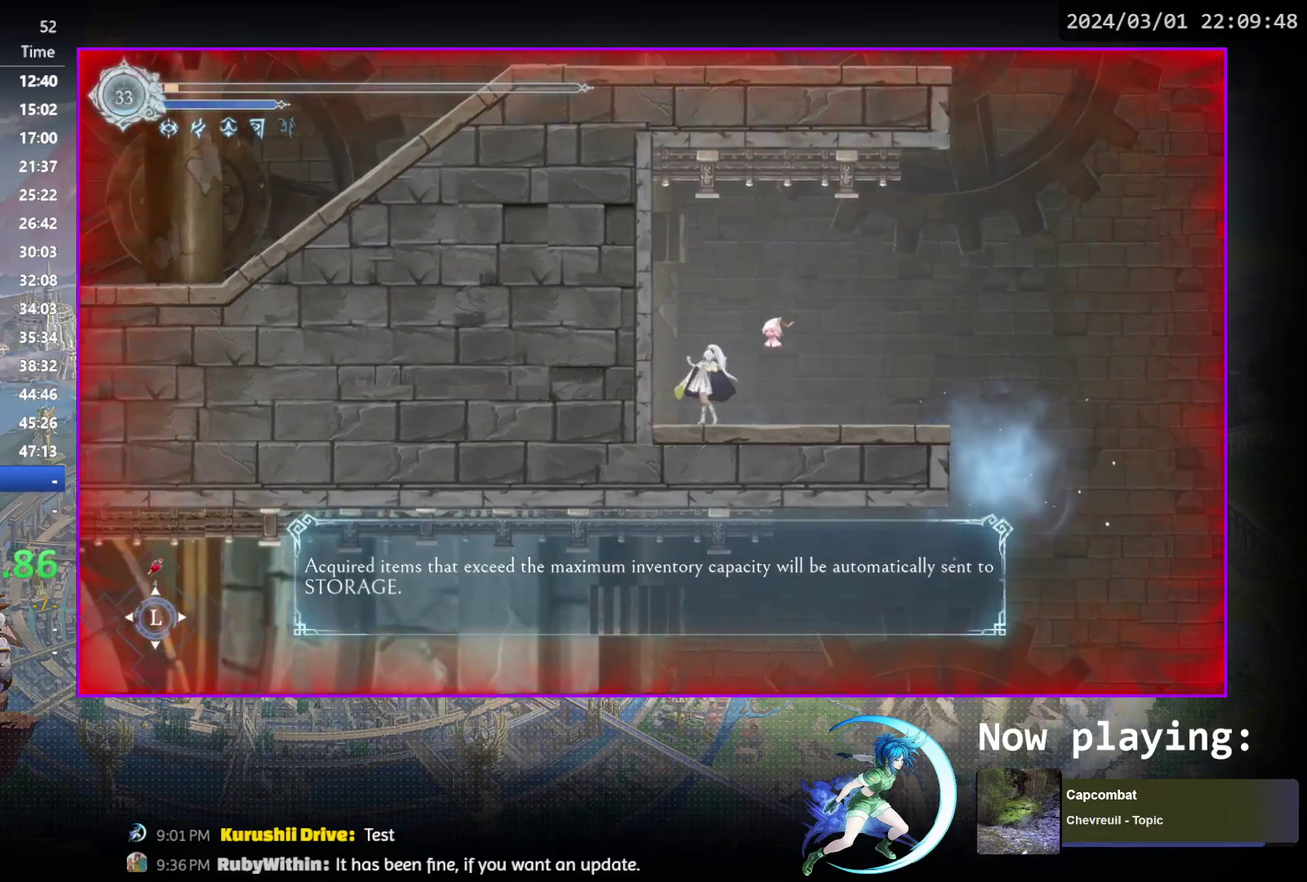
{"dt_ms": 300, "buttons": [], "events": []}
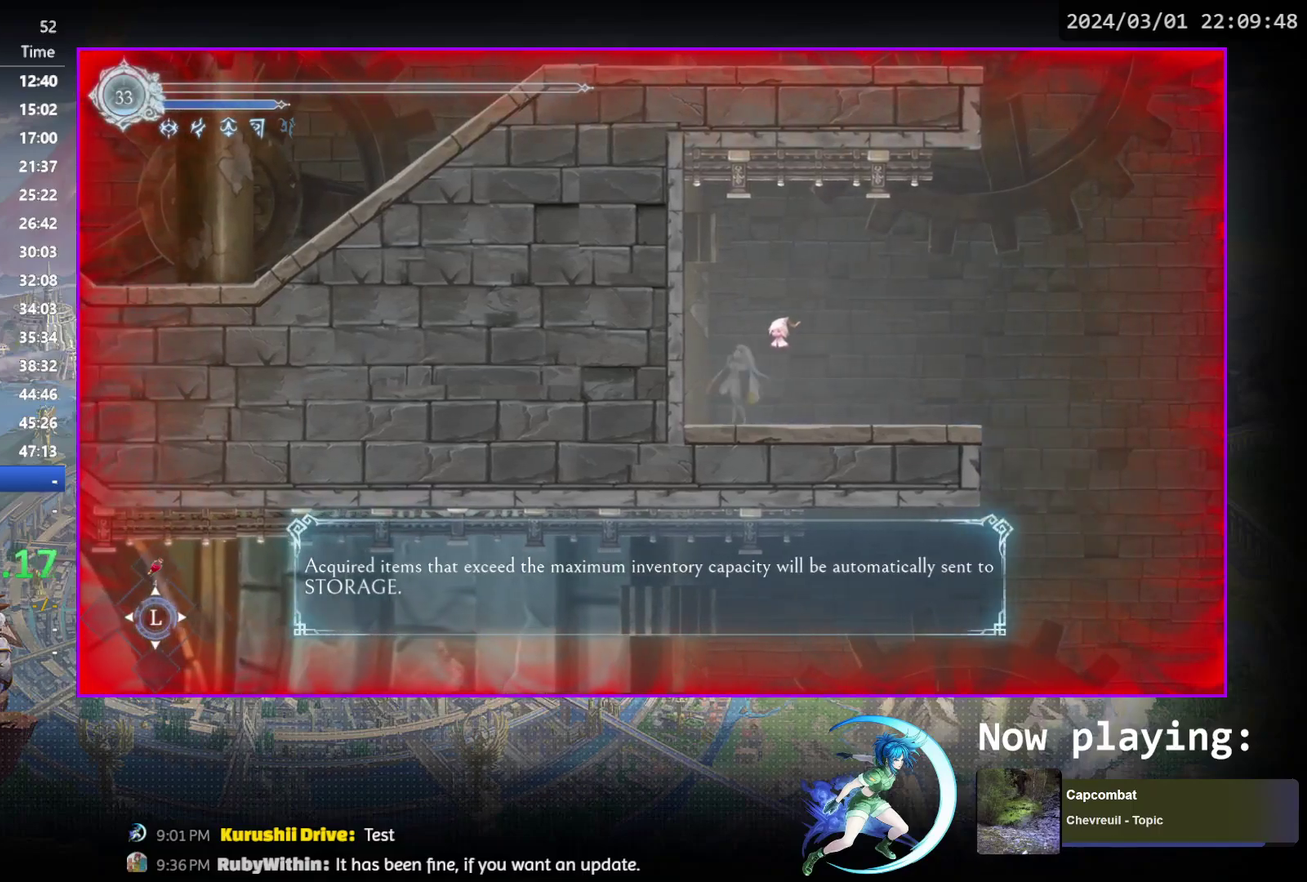
{"dt_ms": 500, "buttons": [], "events": []}
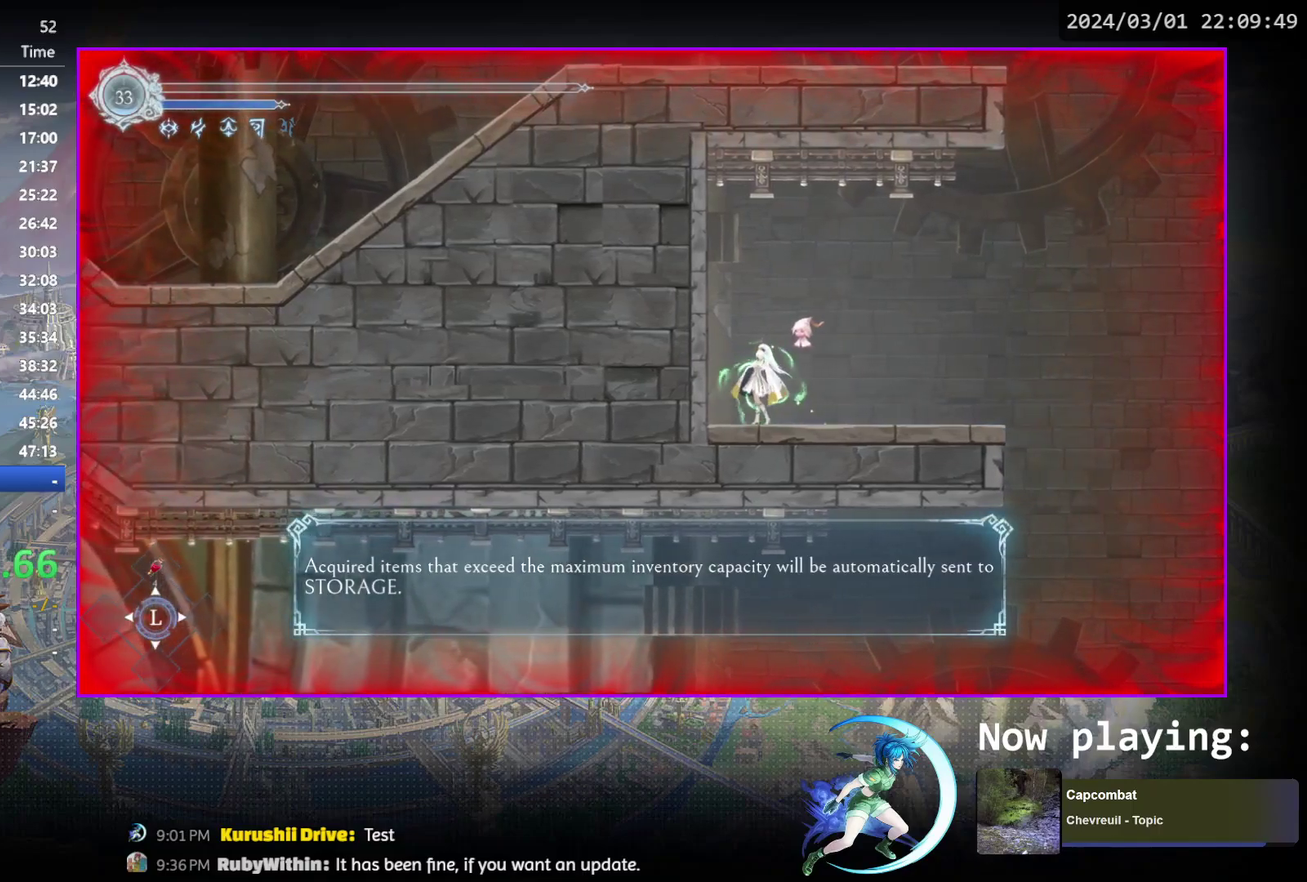
{"dt_ms": 700, "buttons": ["L1"], "events": [[300, "CROSS", "down"], [350, "DPAD_DOWN", "down"], [367, "CROSS", "up"], [483, "DPAD_DOWN", "up"], [617, "L1", "down"]]}
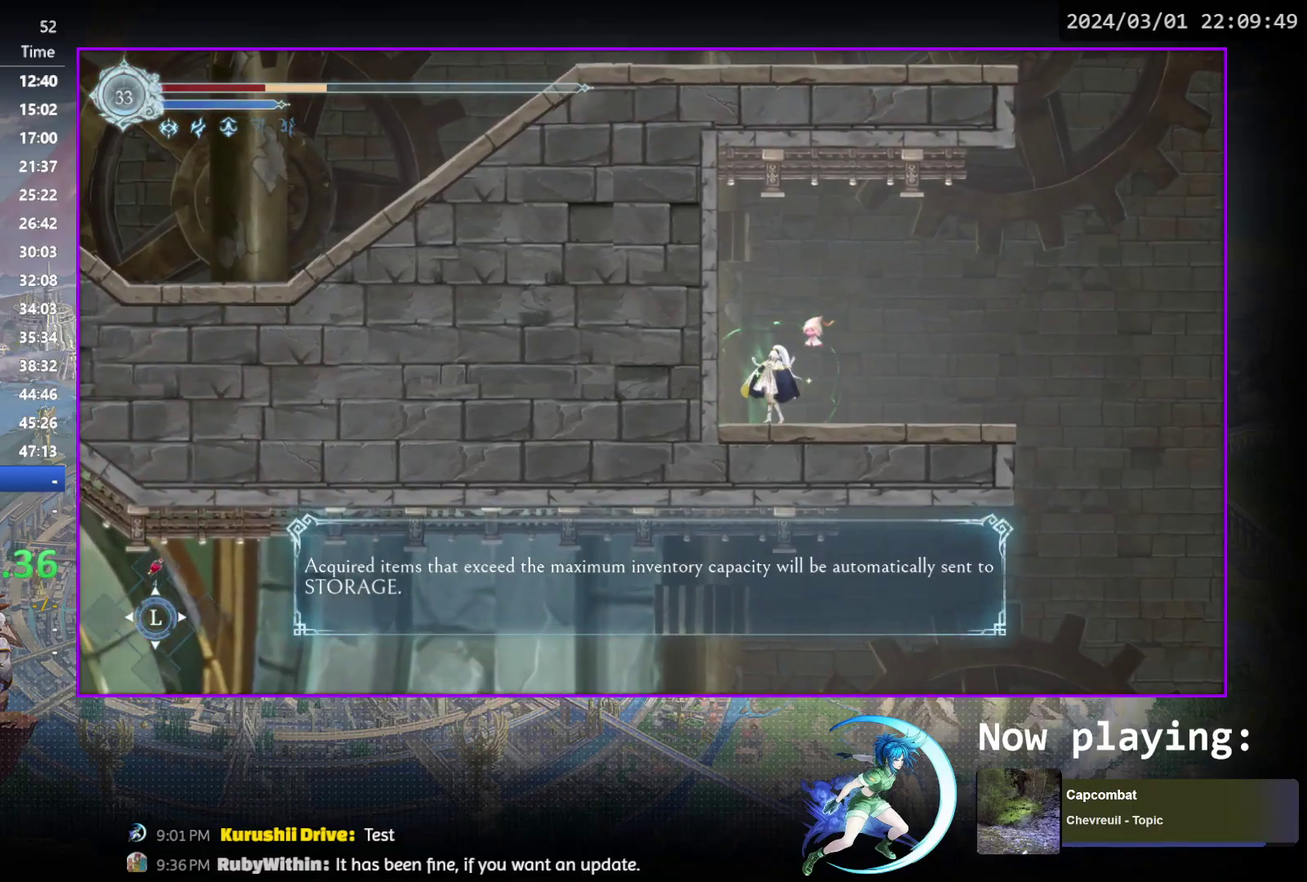
{"dt_ms": 300, "buttons": [], "events": [[33, "L1", "up"]]}
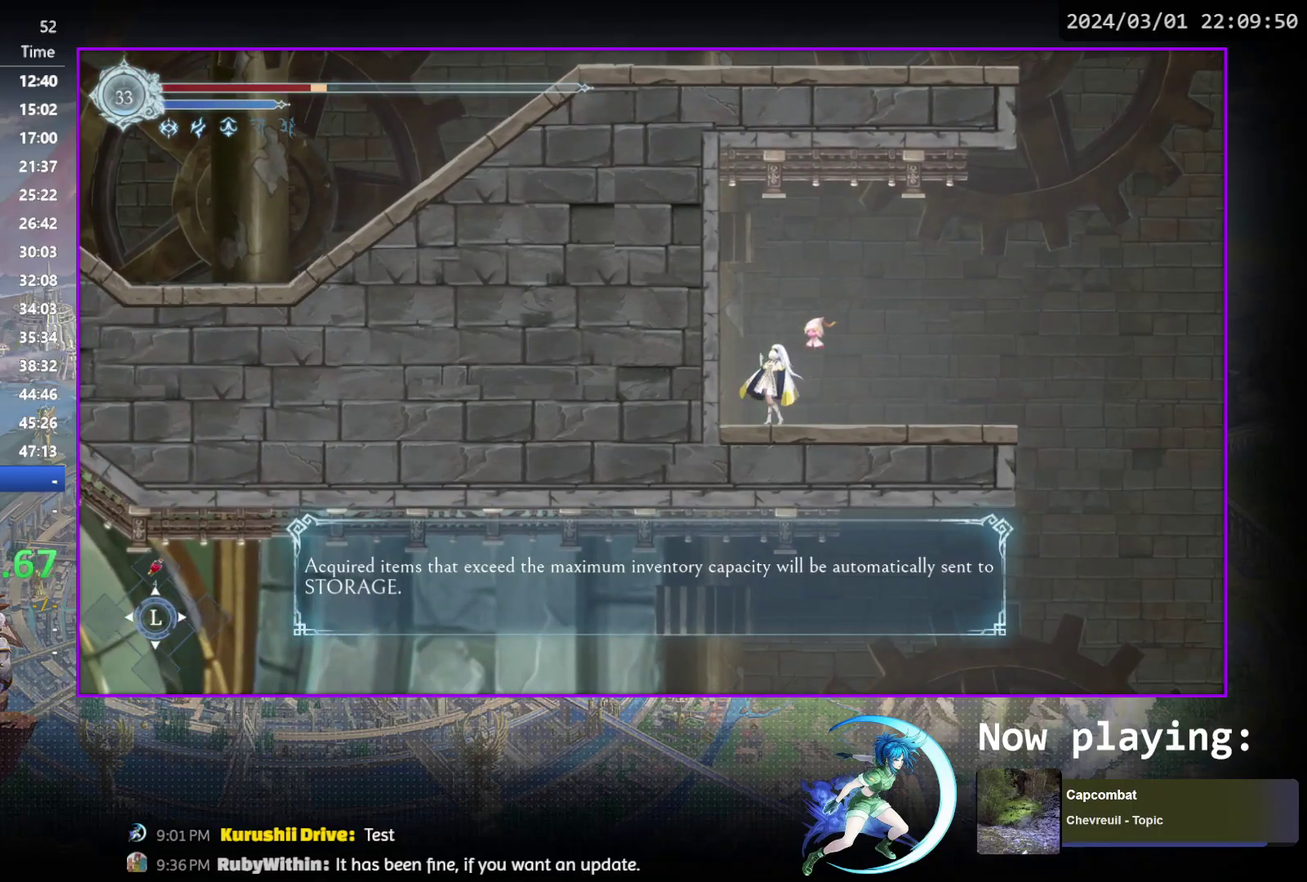
{"dt_ms": 500, "buttons": [], "events": []}
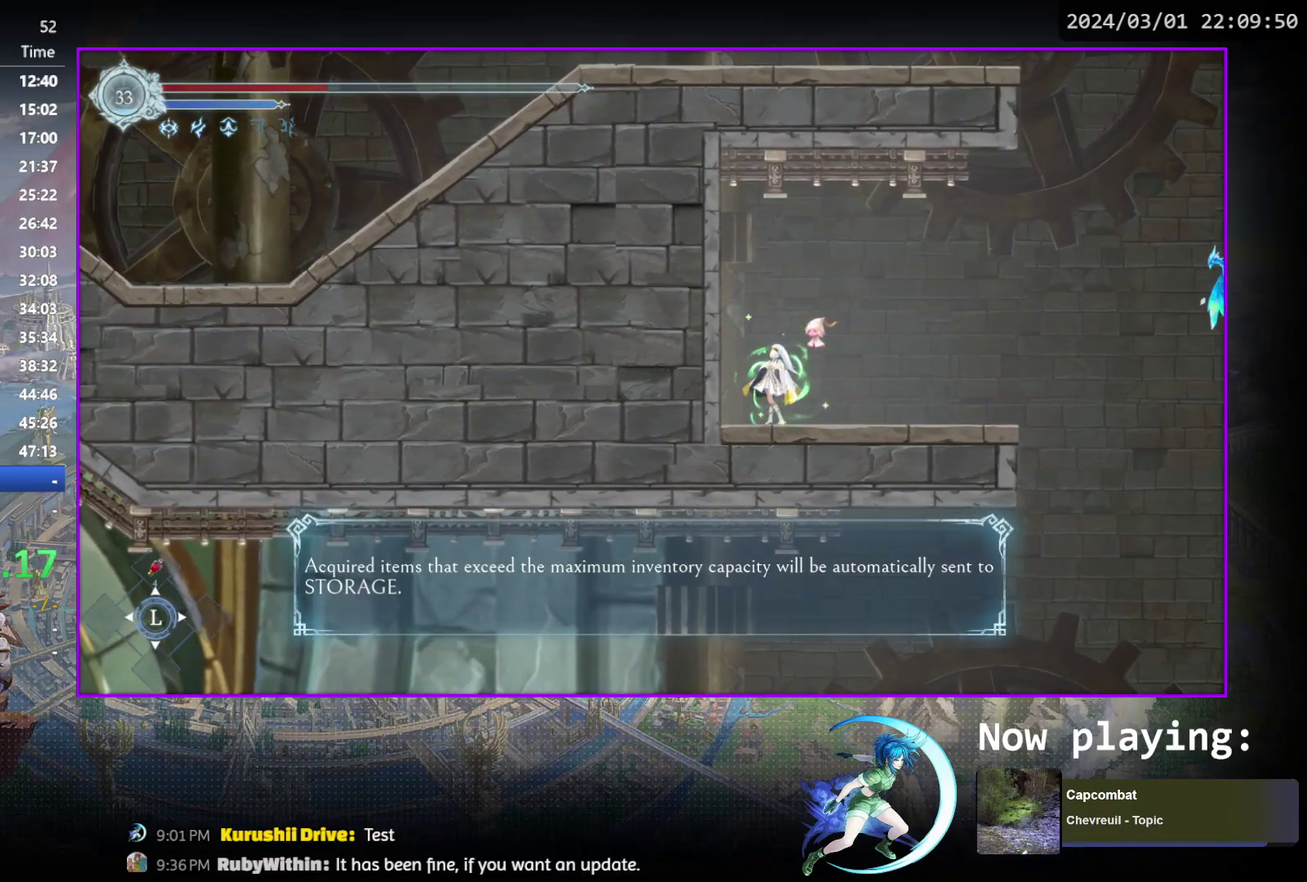
{"dt_ms": 500, "buttons": [], "events": [[217, "CROSS", "down"], [300, "CROSS", "up"], [300, "DPAD_DOWN", "down"], [417, "DPAD_DOWN", "up"]]}
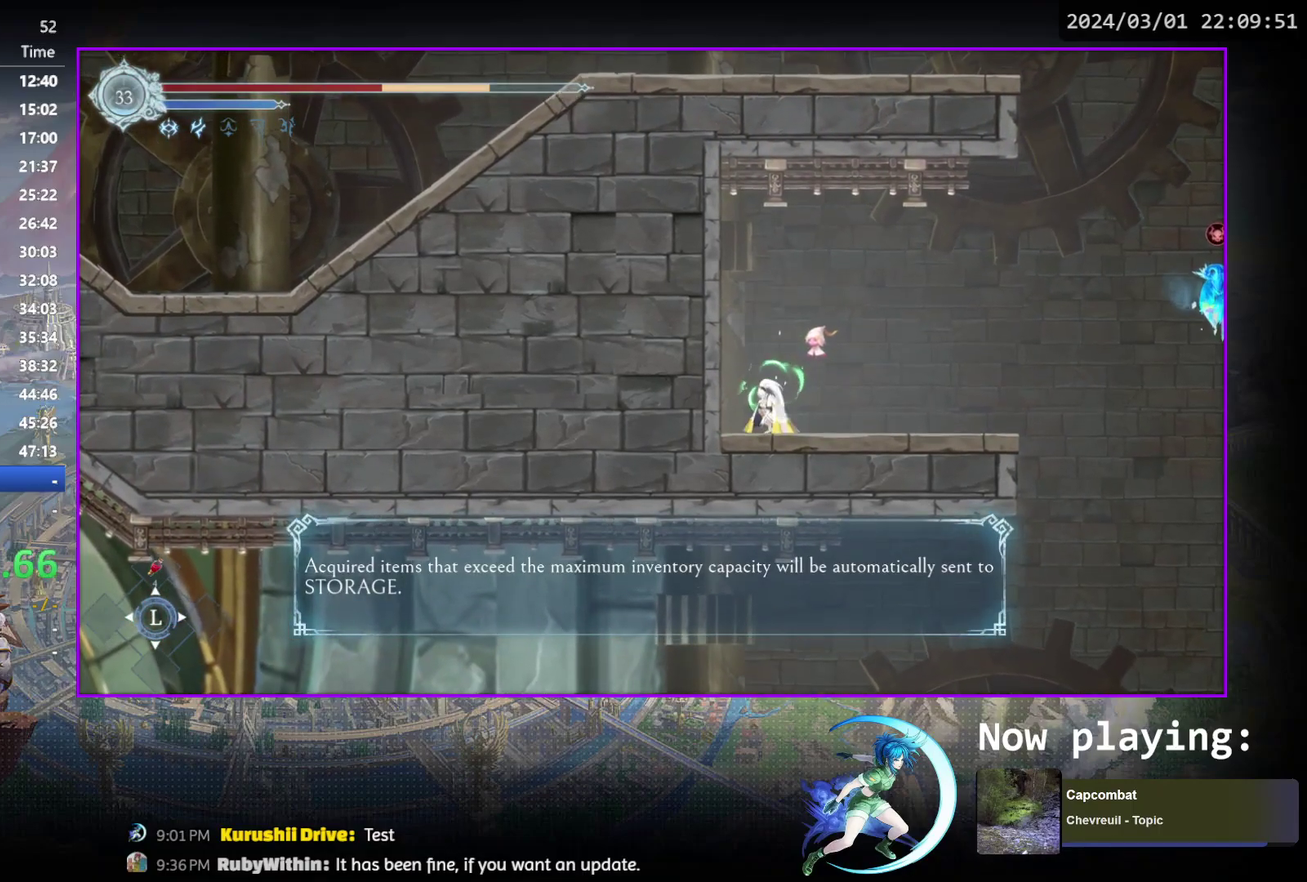
{"dt_ms": 500, "buttons": ["CROSS"], "events": [[150, "DPAD_RIGHT", "down"], [200, "DPAD_RIGHT", "up"], [333, "DPAD_LEFT", "down"], [467, "CROSS", "down"], [467, "DPAD_LEFT", "up"]]}
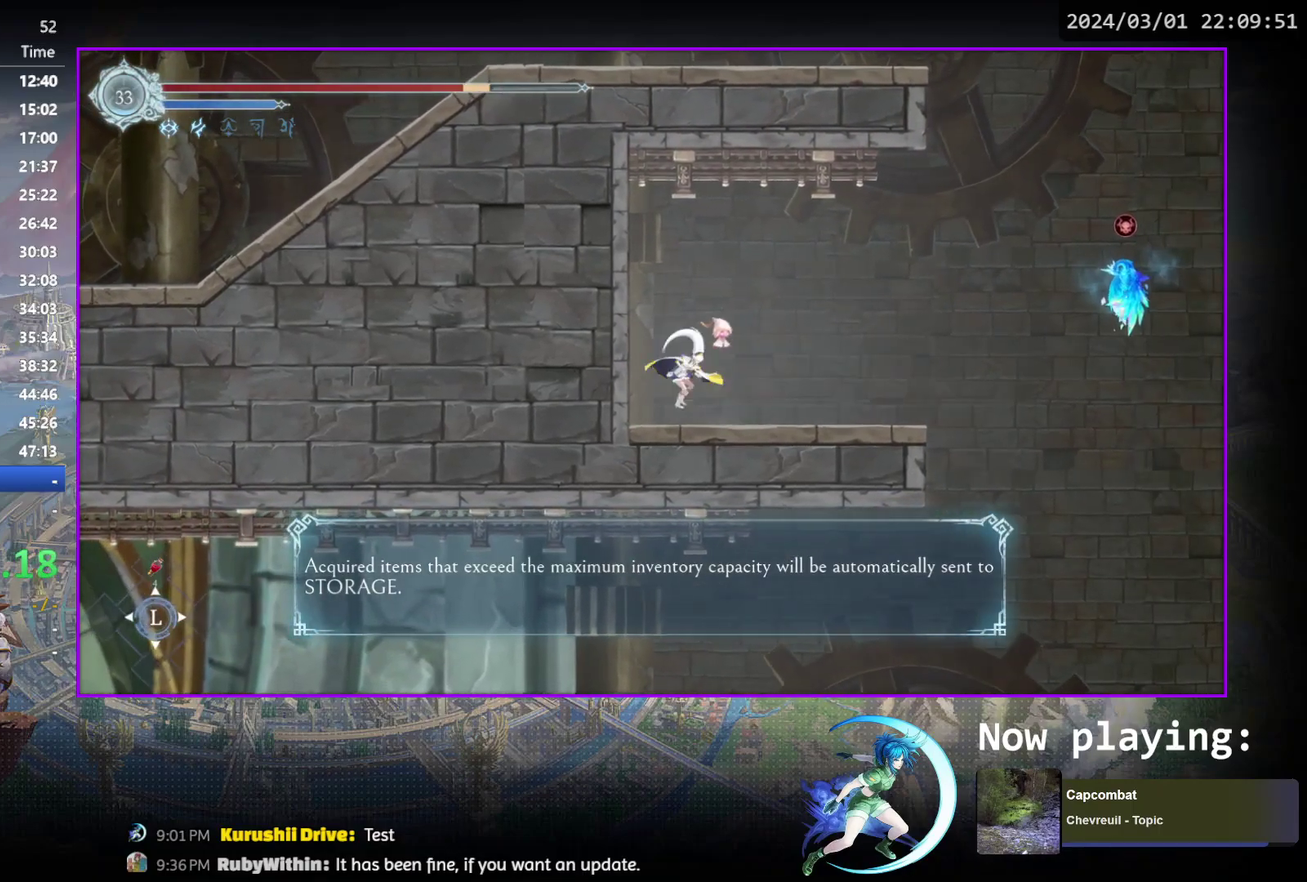
{"dt_ms": 600, "buttons": ["DPAD_RIGHT"], "events": [[17, "DPAD_RIGHT", "down"], [233, "CROSS", "up"], [433, "TRIANGLE", "down"], [583, "TRIANGLE", "up"]]}
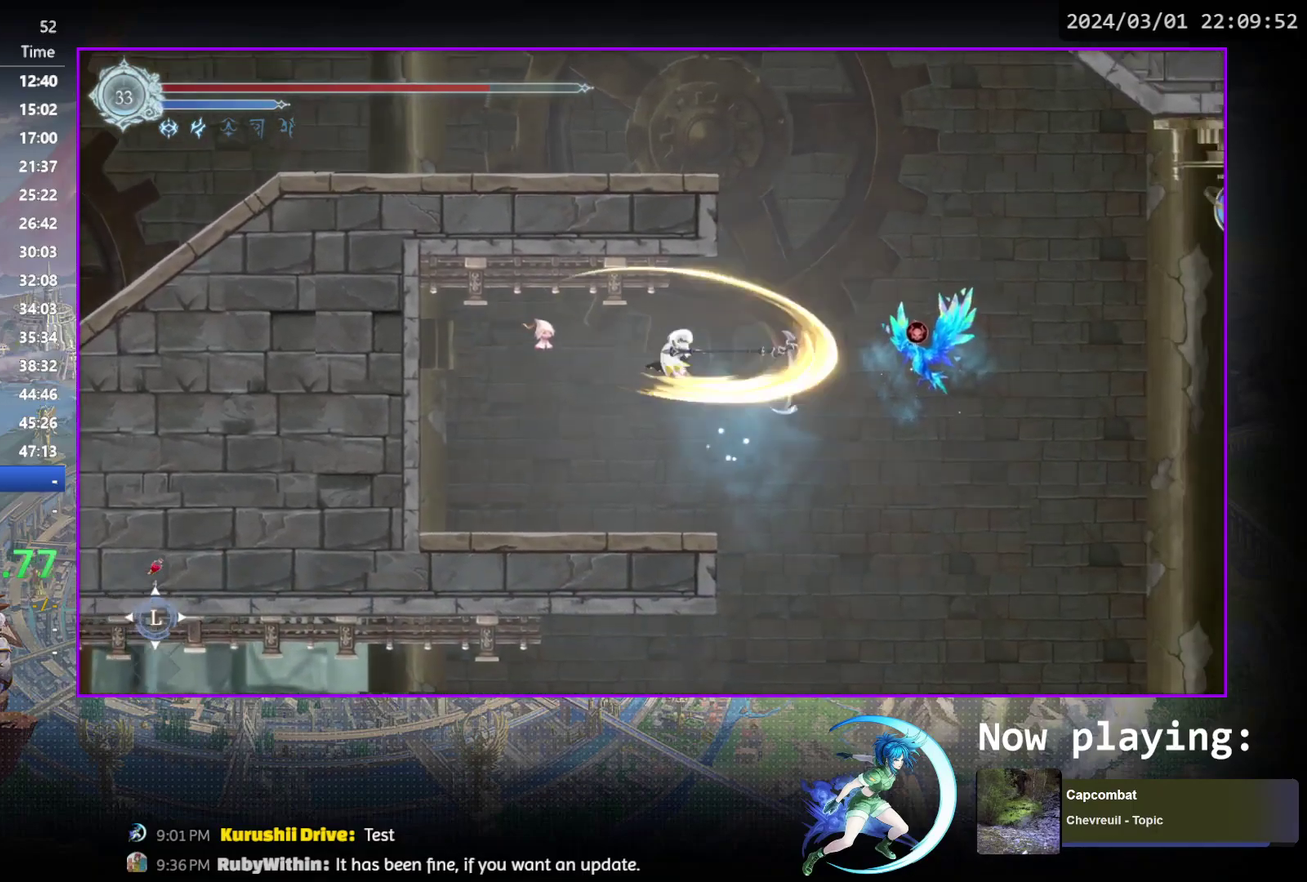
{"dt_ms": 400, "buttons": ["R1", "DPAD_DOWN", "DPAD_LEFT"], "events": [[67, "DPAD_RIGHT", "up"], [100, "DPAD_LEFT", "down"], [117, "CROSS", "down"], [183, "CROSS", "up"], [350, "R1", "down"], [383, "DPAD_DOWN", "down"]]}
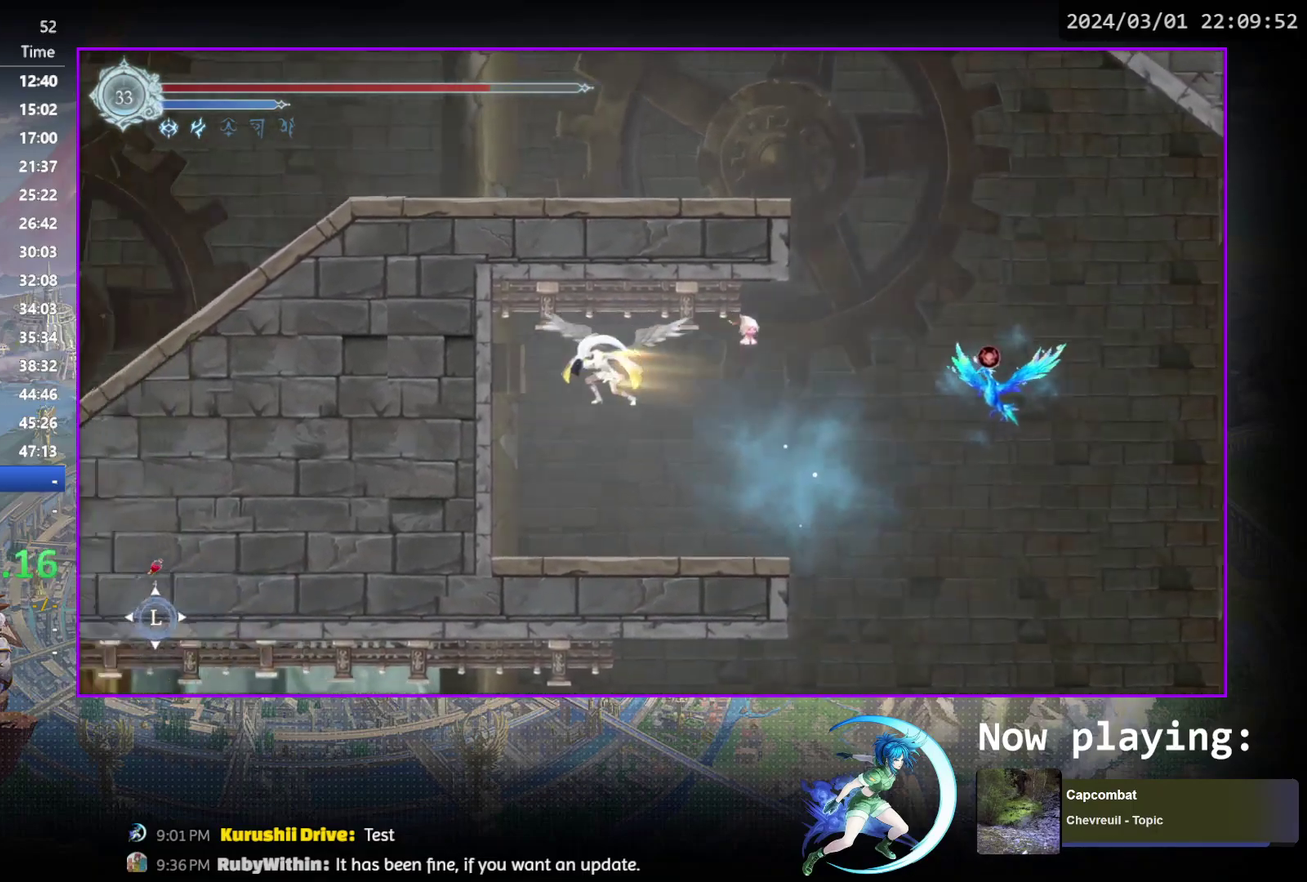
{"dt_ms": 500, "buttons": ["L1"], "events": [[50, "DPAD_LEFT", "up"], [67, "CROSS", "down"], [117, "R1", "up"], [150, "CROSS", "up"], [150, "DPAD_DOWN", "up"], [467, "L1", "down"]]}
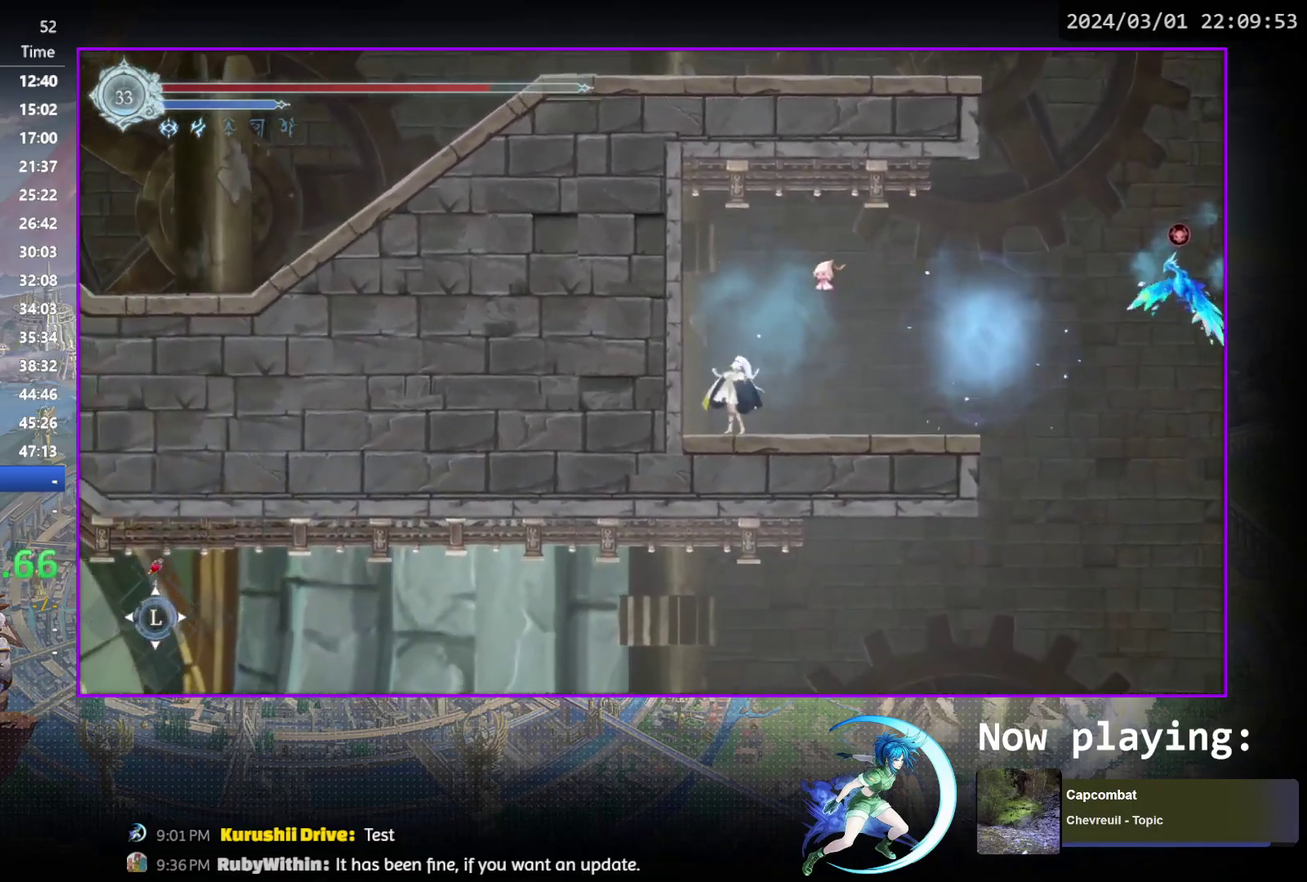
{"dt_ms": 700, "buttons": [], "events": [[117, "L1", "up"], [233, "DPAD_RIGHT", "down"], [267, "R1", "down"], [467, "DPAD_RIGHT", "up"], [467, "R1", "up"], [567, "DPAD_LEFT", "down"], [633, "DPAD_LEFT", "up"]]}
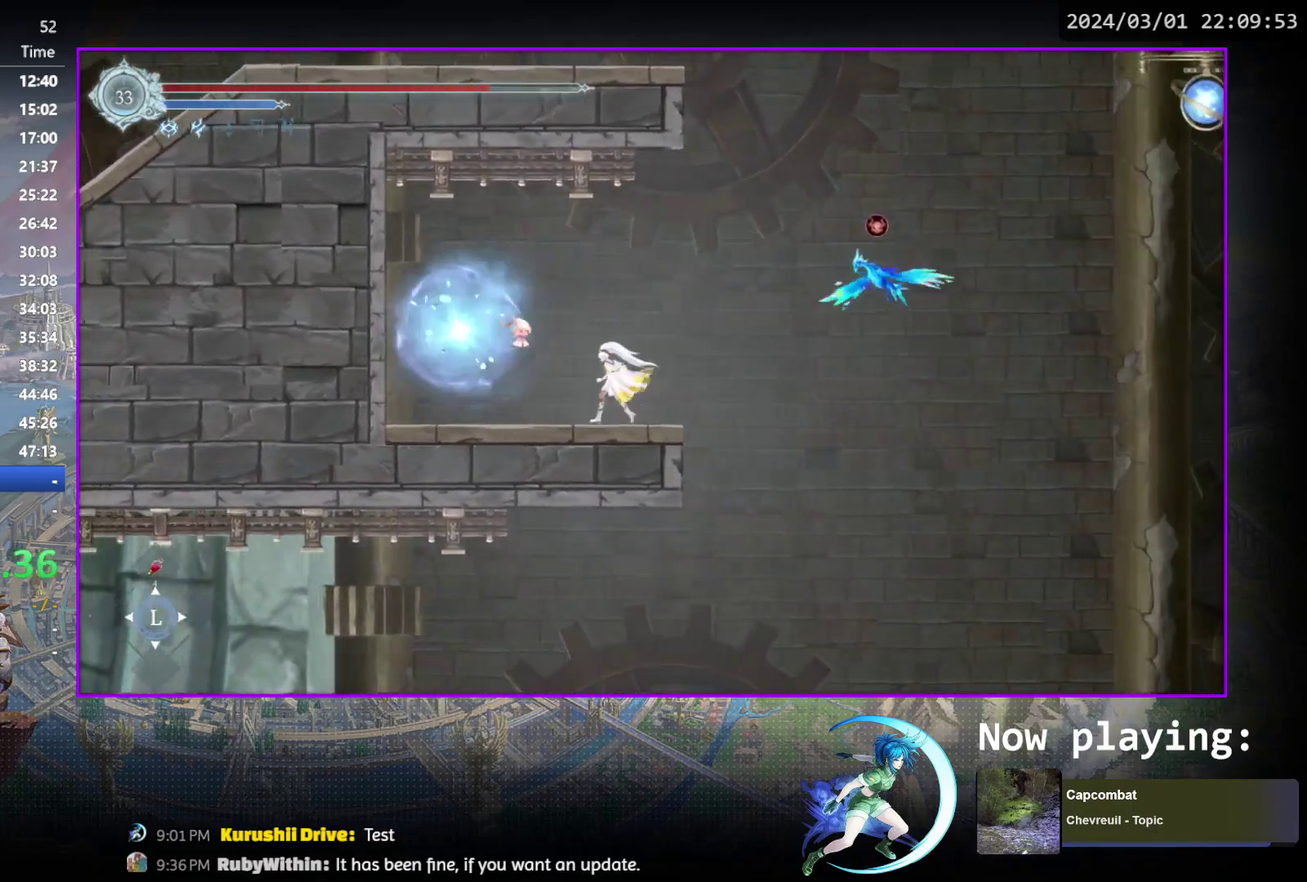
{"dt_ms": 300, "buttons": [], "events": [[100, "L1", "down"], [217, "L1", "up"]]}
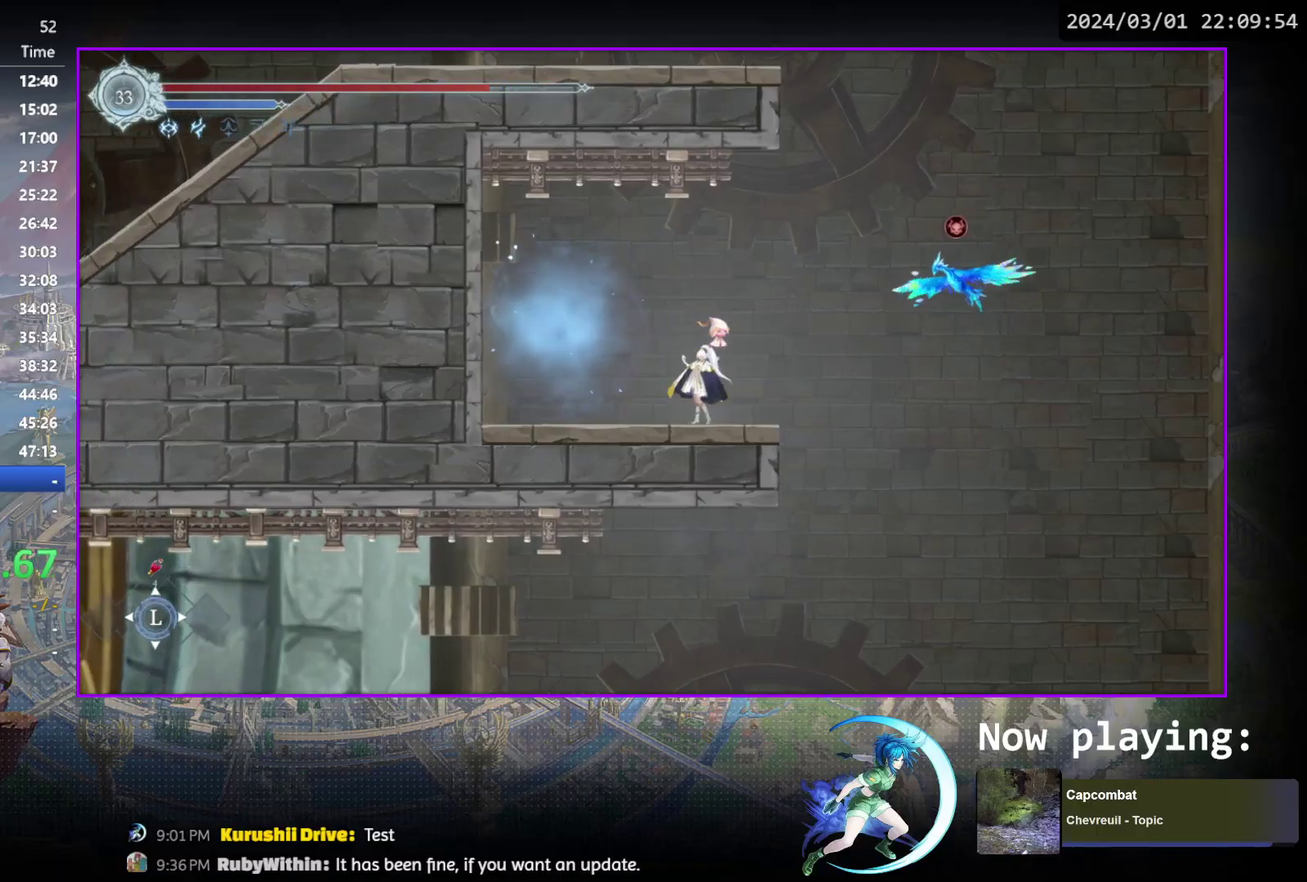
{"dt_ms": 500, "buttons": [], "events": []}
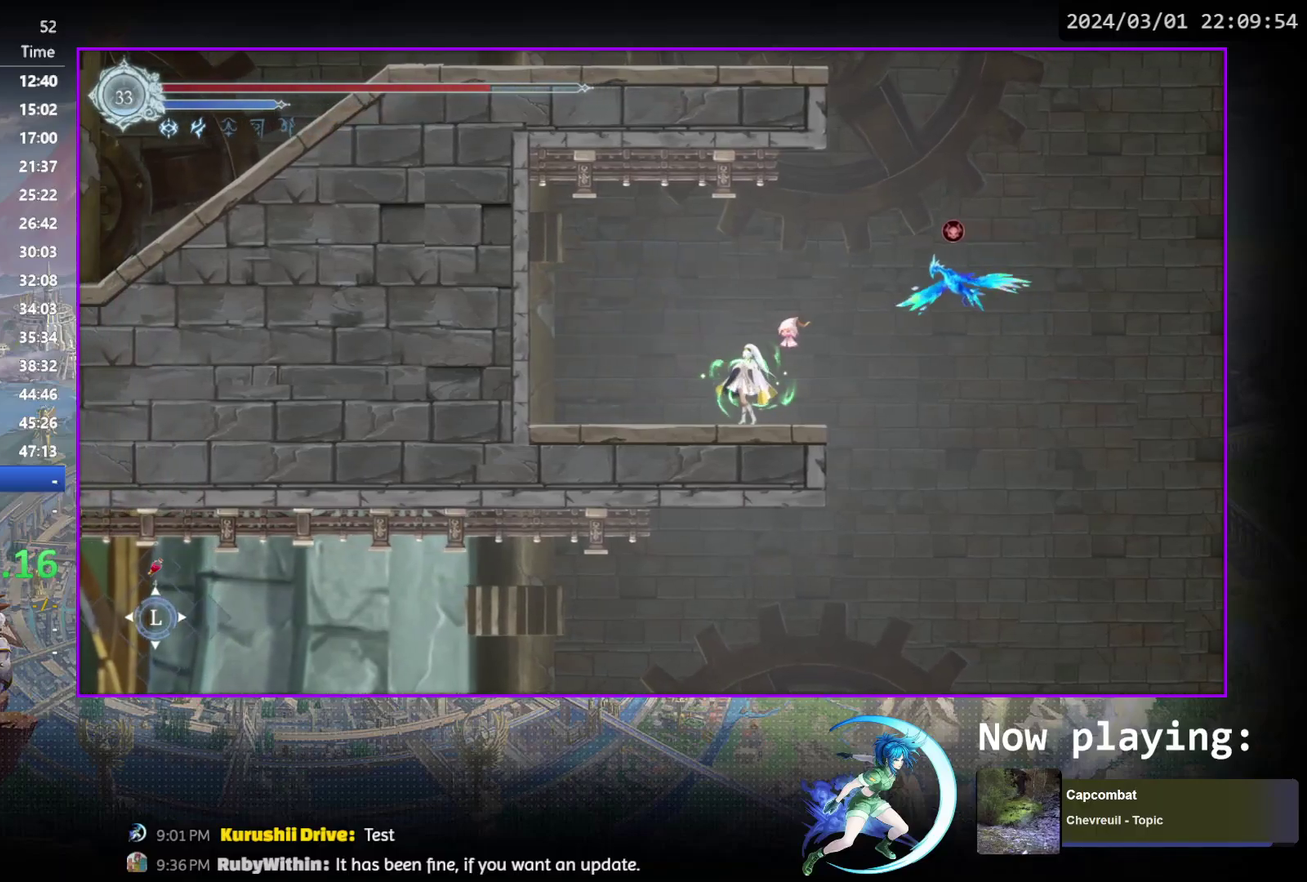
{"dt_ms": 600, "buttons": ["DPAD_DOWN"], "events": [[500, "CROSS", "down"], [550, "DPAD_DOWN", "down"], [567, "CROSS", "up"]]}
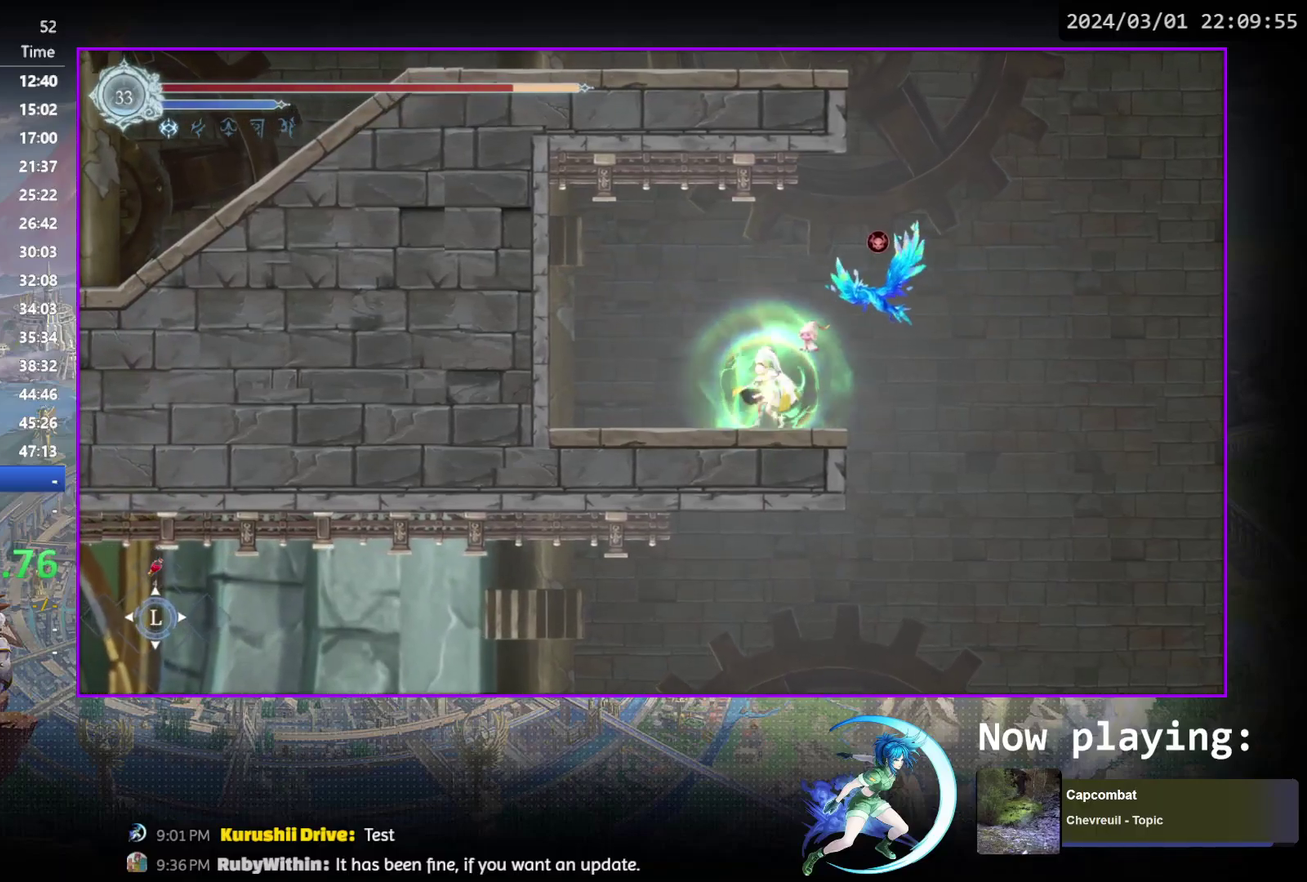
{"dt_ms": 500, "buttons": [], "events": [[33, "DPAD_DOWN", "up"], [100, "DPAD_LEFT", "down"], [200, "CROSS", "down"], [283, "CROSS", "up"], [283, "DPAD_LEFT", "up"], [317, "DPAD_RIGHT", "down"], [367, "TRIANGLE", "down"], [383, "DPAD_RIGHT", "up"], [467, "TRIANGLE", "up"]]}
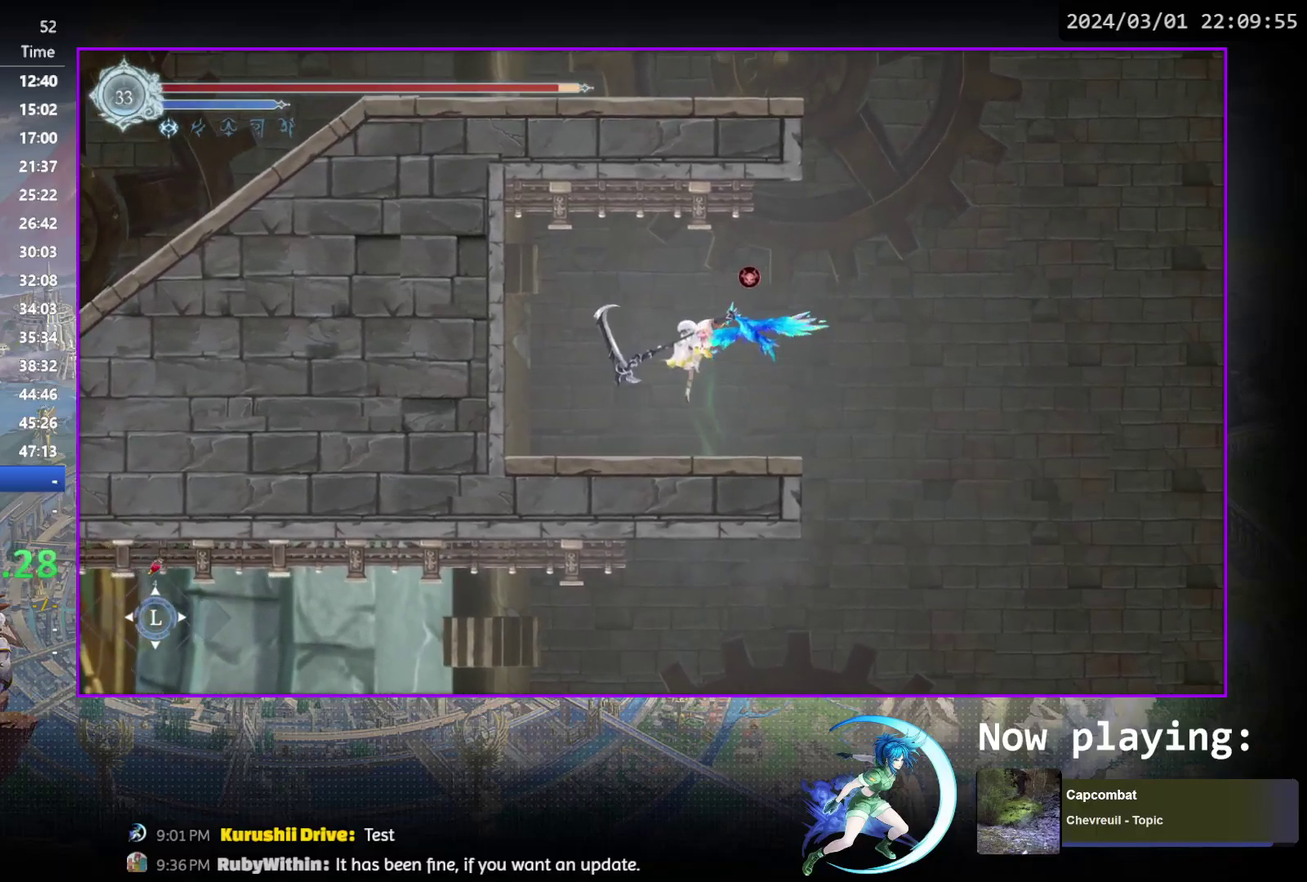
{"dt_ms": 400, "buttons": ["CROSS", "DPAD_RIGHT"], "events": [[33, "DPAD_LEFT", "down"], [317, "DPAD_LEFT", "up"], [350, "DPAD_RIGHT", "down"], [367, "CROSS", "down"]]}
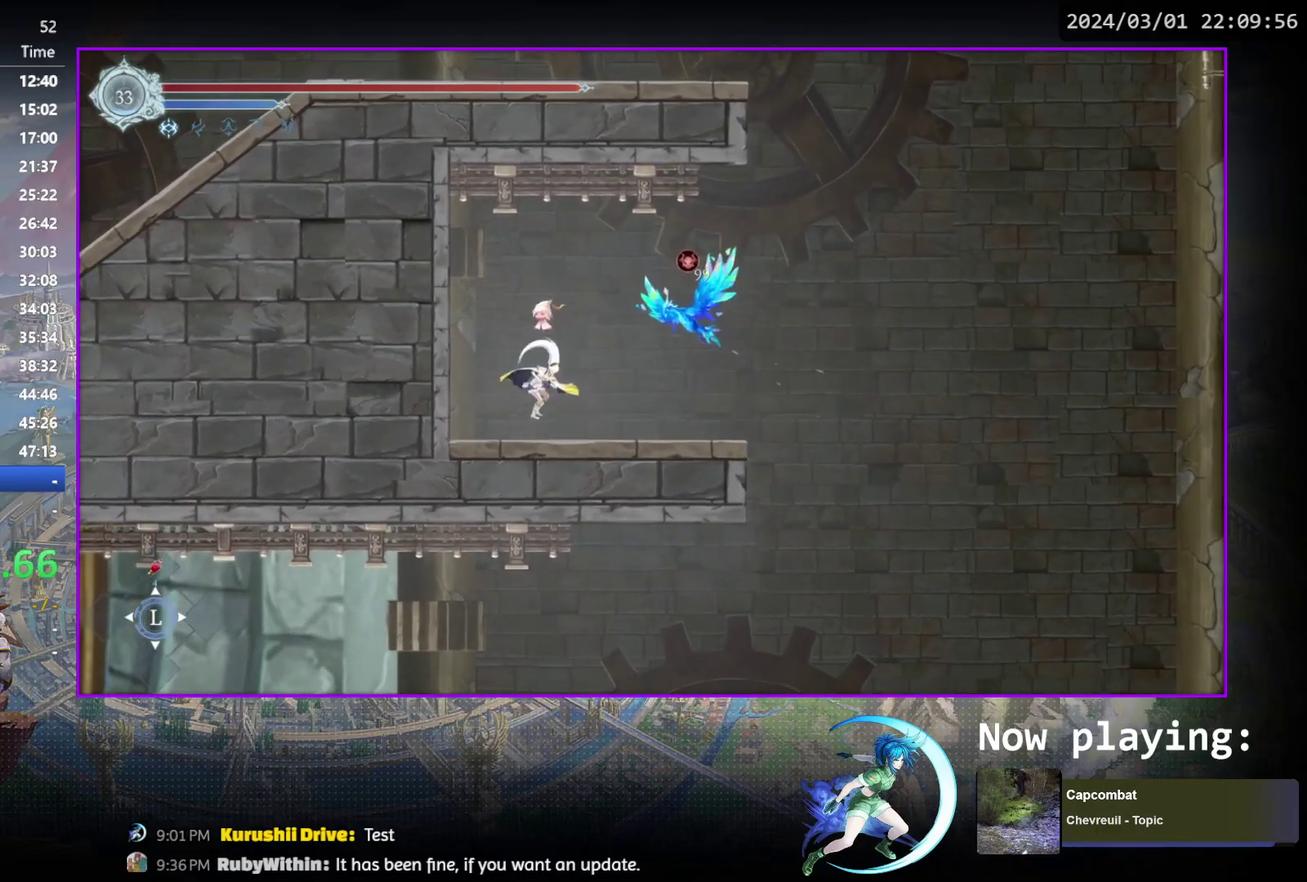
{"dt_ms": 600, "buttons": [], "events": [[33, "CROSS", "up"], [50, "DPAD_RIGHT", "up"], [117, "TRIANGLE", "down"], [183, "TRIANGLE", "up"], [517, "CROSS", "down"], [583, "CROSS", "up"]]}
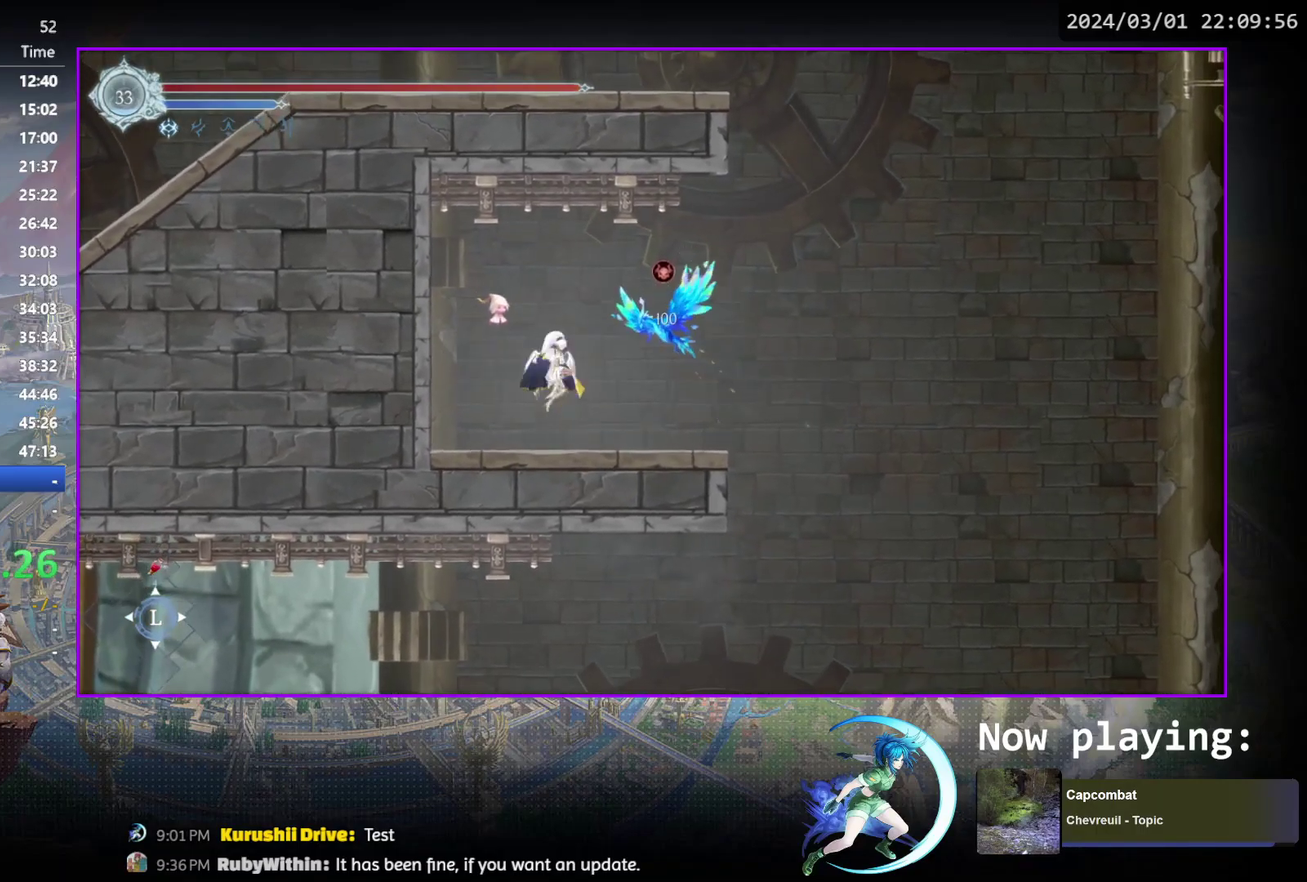
{"dt_ms": 400, "buttons": ["DPAD_RIGHT"], "events": [[33, "TRIANGLE", "down"], [117, "TRIANGLE", "up"], [333, "DPAD_RIGHT", "down"]]}
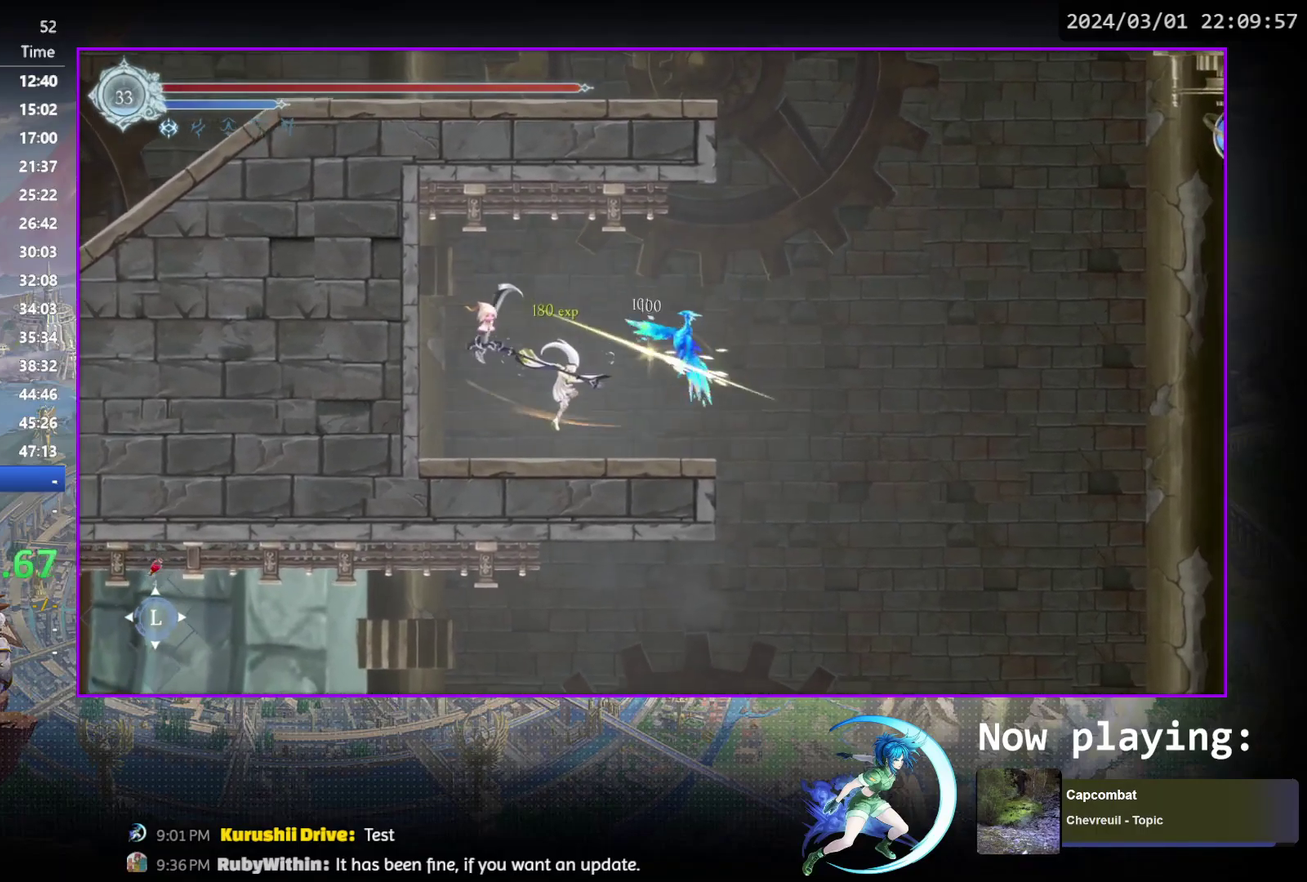
{"dt_ms": 300, "buttons": ["CROSS", "DPAD_RIGHT"], "events": [[283, "CROSS", "down"]]}
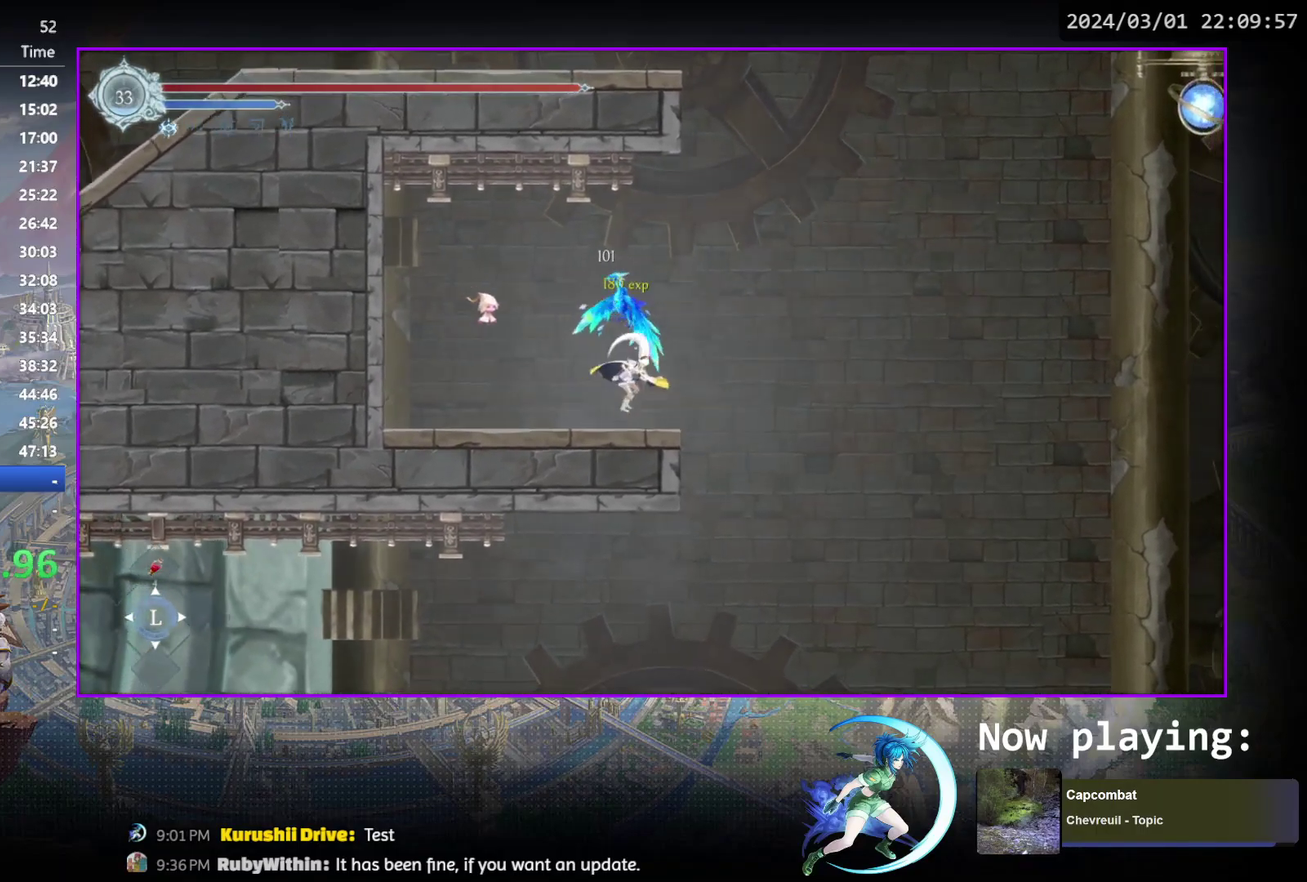
{"dt_ms": 700, "buttons": ["CROSS", "DPAD_LEFT"], "events": [[300, "CROSS", "up"], [367, "CROSS", "down"], [367, "DPAD_RIGHT", "up"], [683, "DPAD_LEFT", "down"]]}
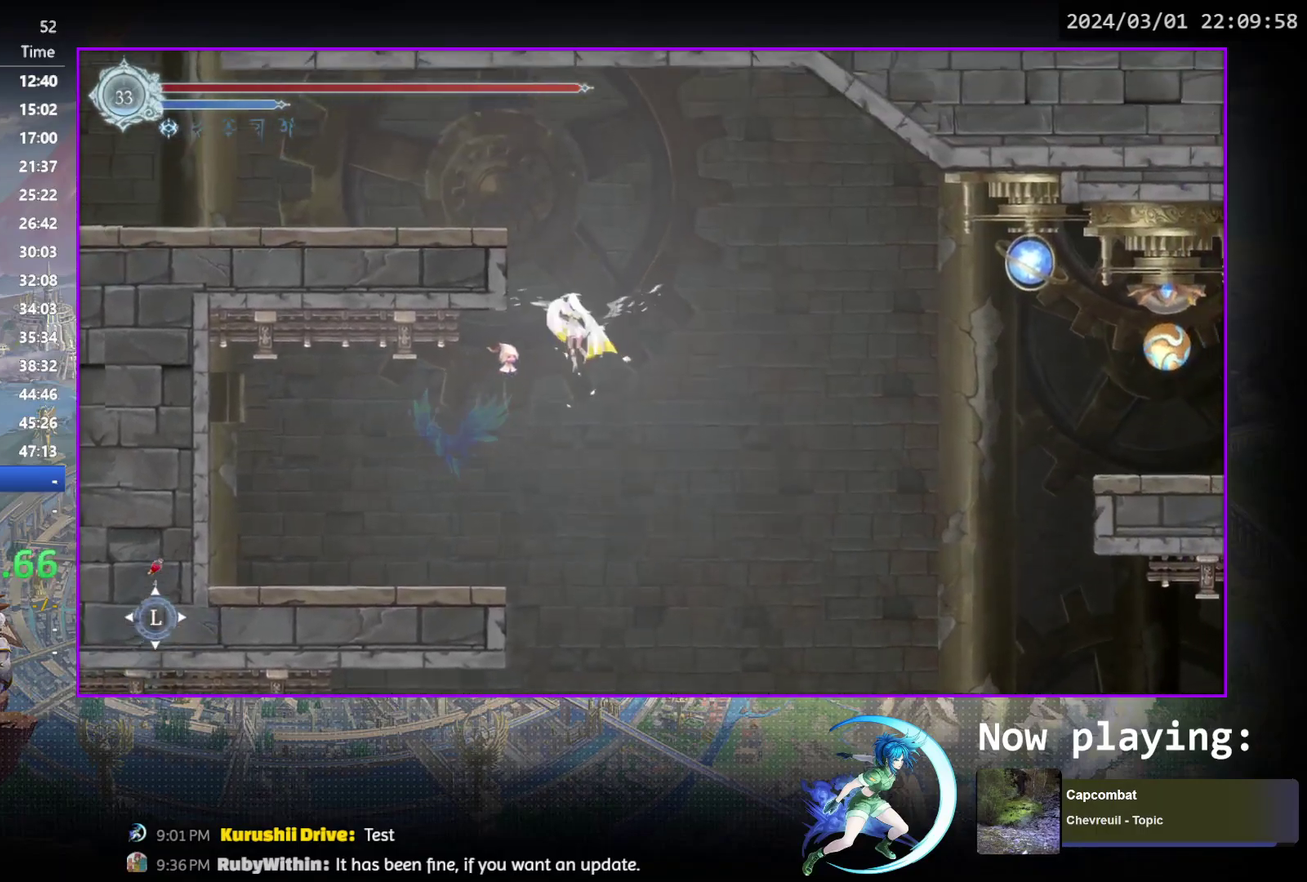
{"dt_ms": 600, "buttons": [], "events": [[83, "CROSS", "up"], [600, "DPAD_LEFT", "up"]]}
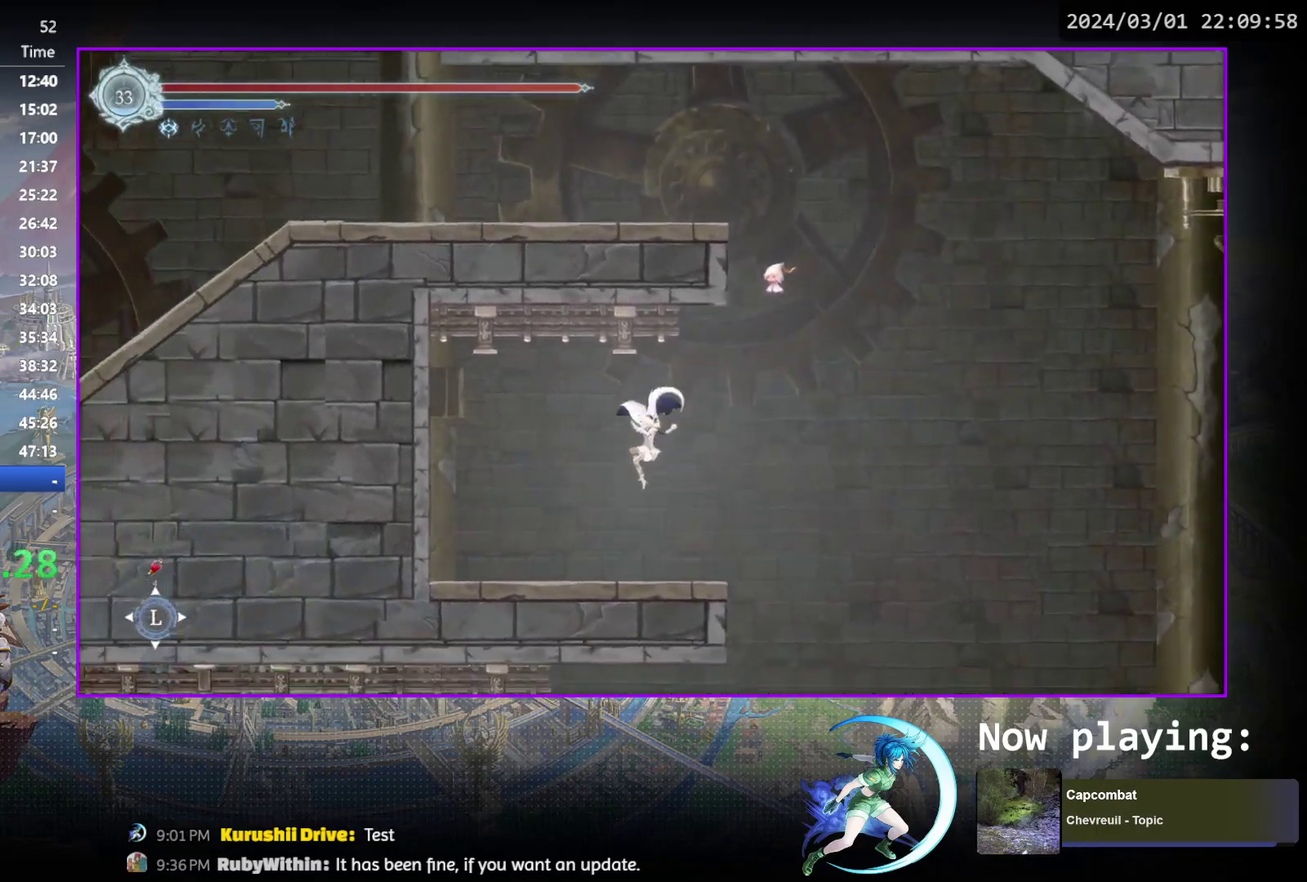
{"dt_ms": 400, "buttons": ["CROSS", "DPAD_RIGHT"], "events": [[133, "DPAD_RIGHT", "down"], [250, "CROSS", "down"]]}
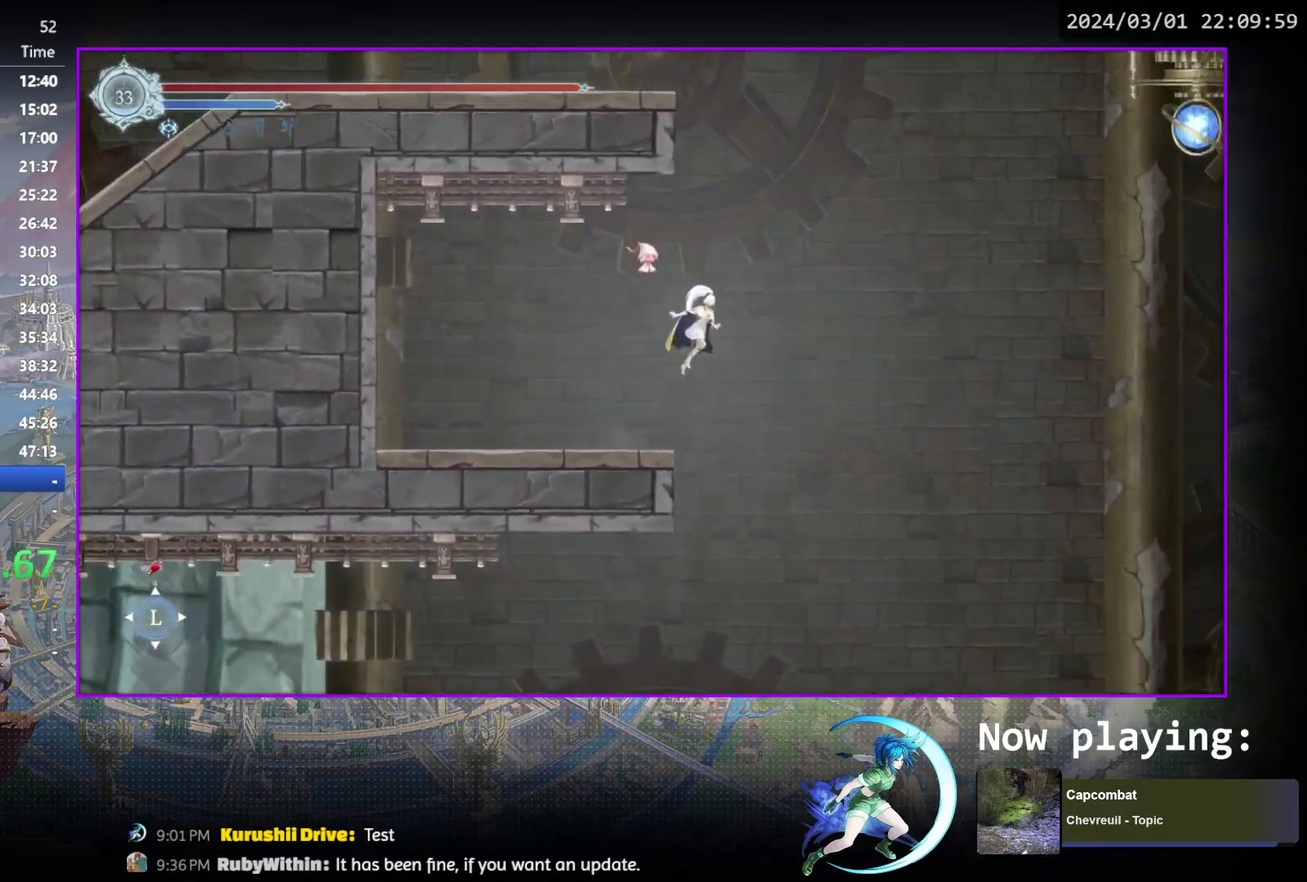
{"dt_ms": 300, "buttons": ["SQUARE", "DPAD_RIGHT"], "events": [[183, "CROSS", "up"], [233, "SQUARE", "down"]]}
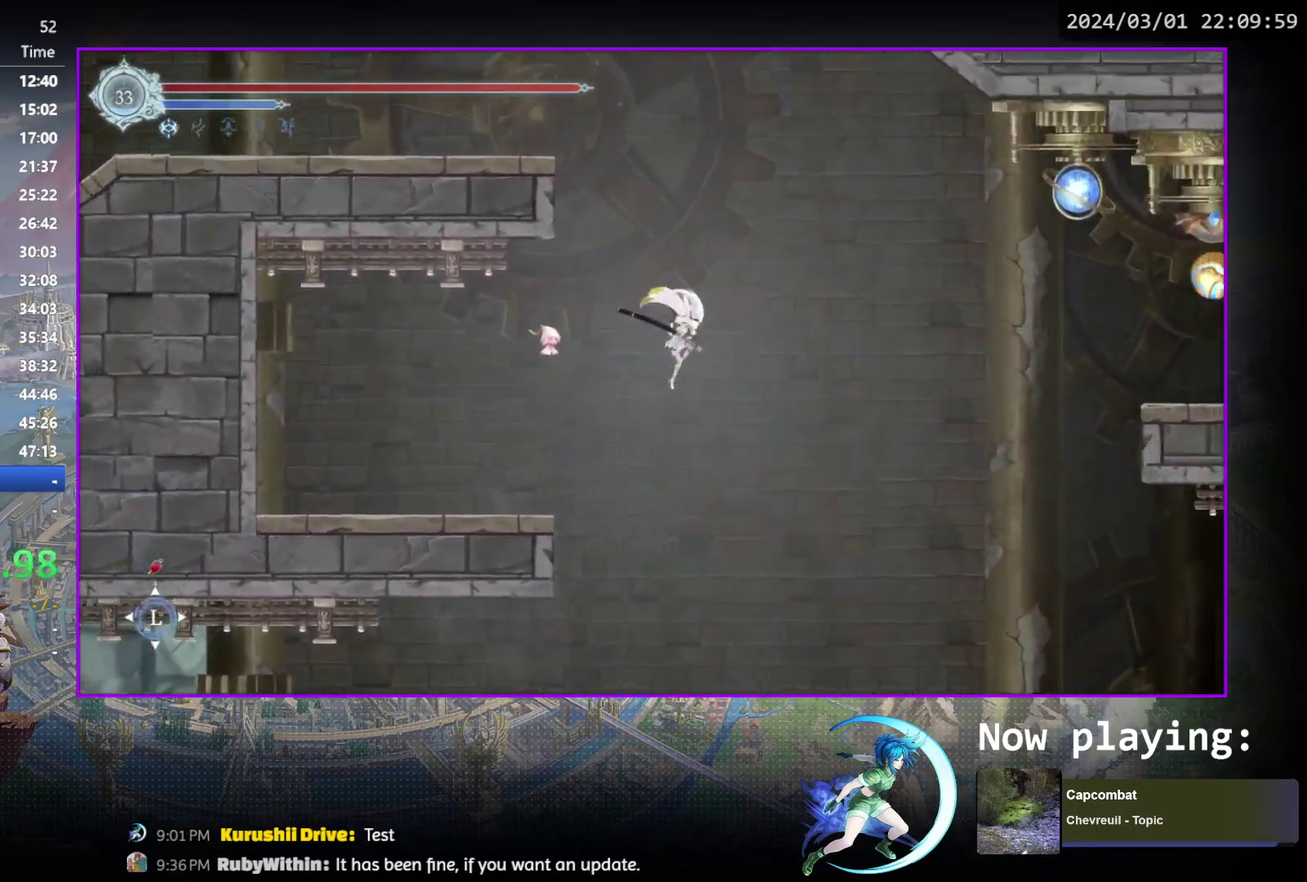
{"dt_ms": 800, "buttons": ["R1", "DPAD_RIGHT"], "events": [[67, "SQUARE", "up"], [150, "CROSS", "down"], [433, "CROSS", "up"], [500, "SQUARE", "down"], [650, "SQUARE", "up"], [733, "R1", "down"]]}
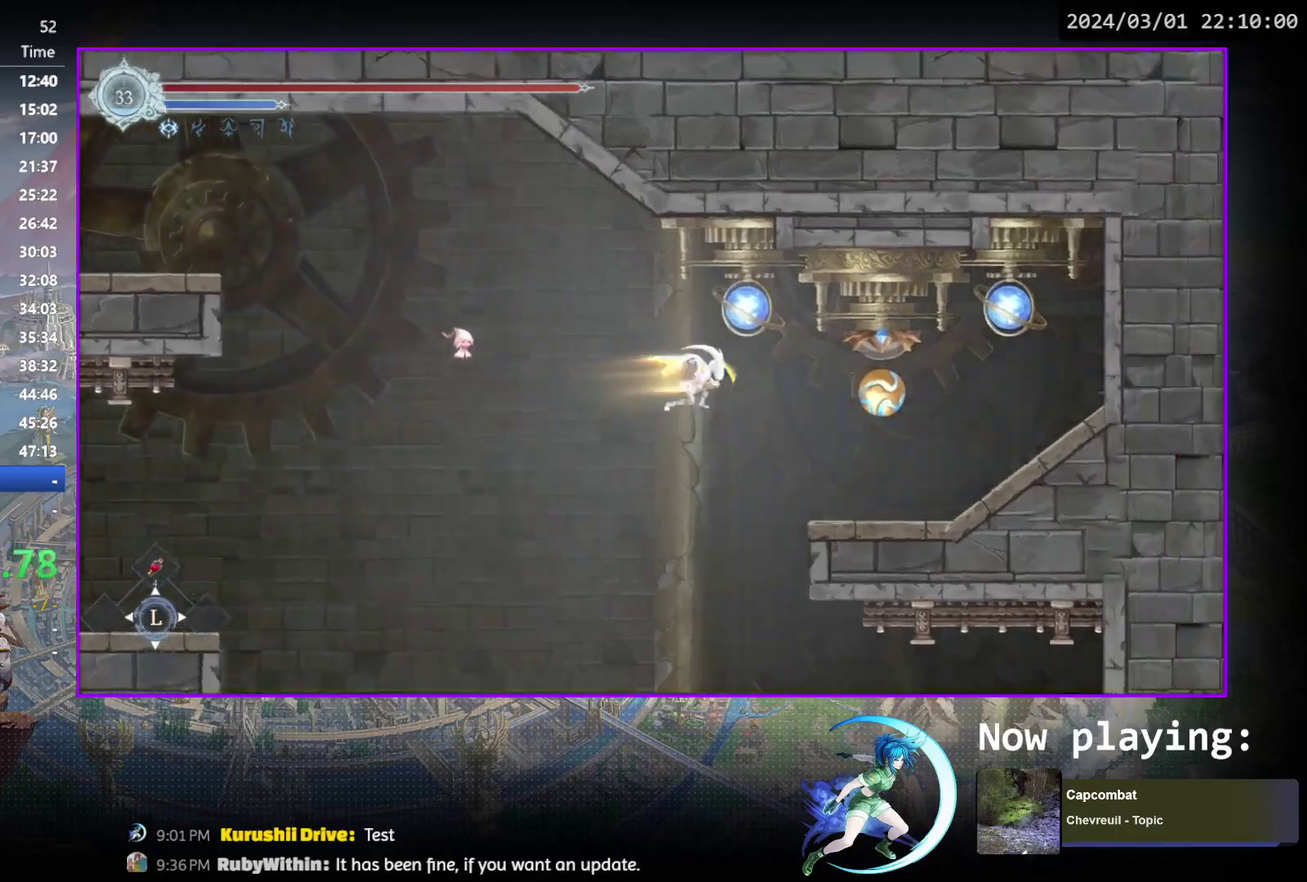
{"dt_ms": 400, "buttons": ["DPAD_RIGHT"], "events": [[133, "TRIANGLE", "down"], [167, "R1", "up"], [283, "TRIANGLE", "up"]]}